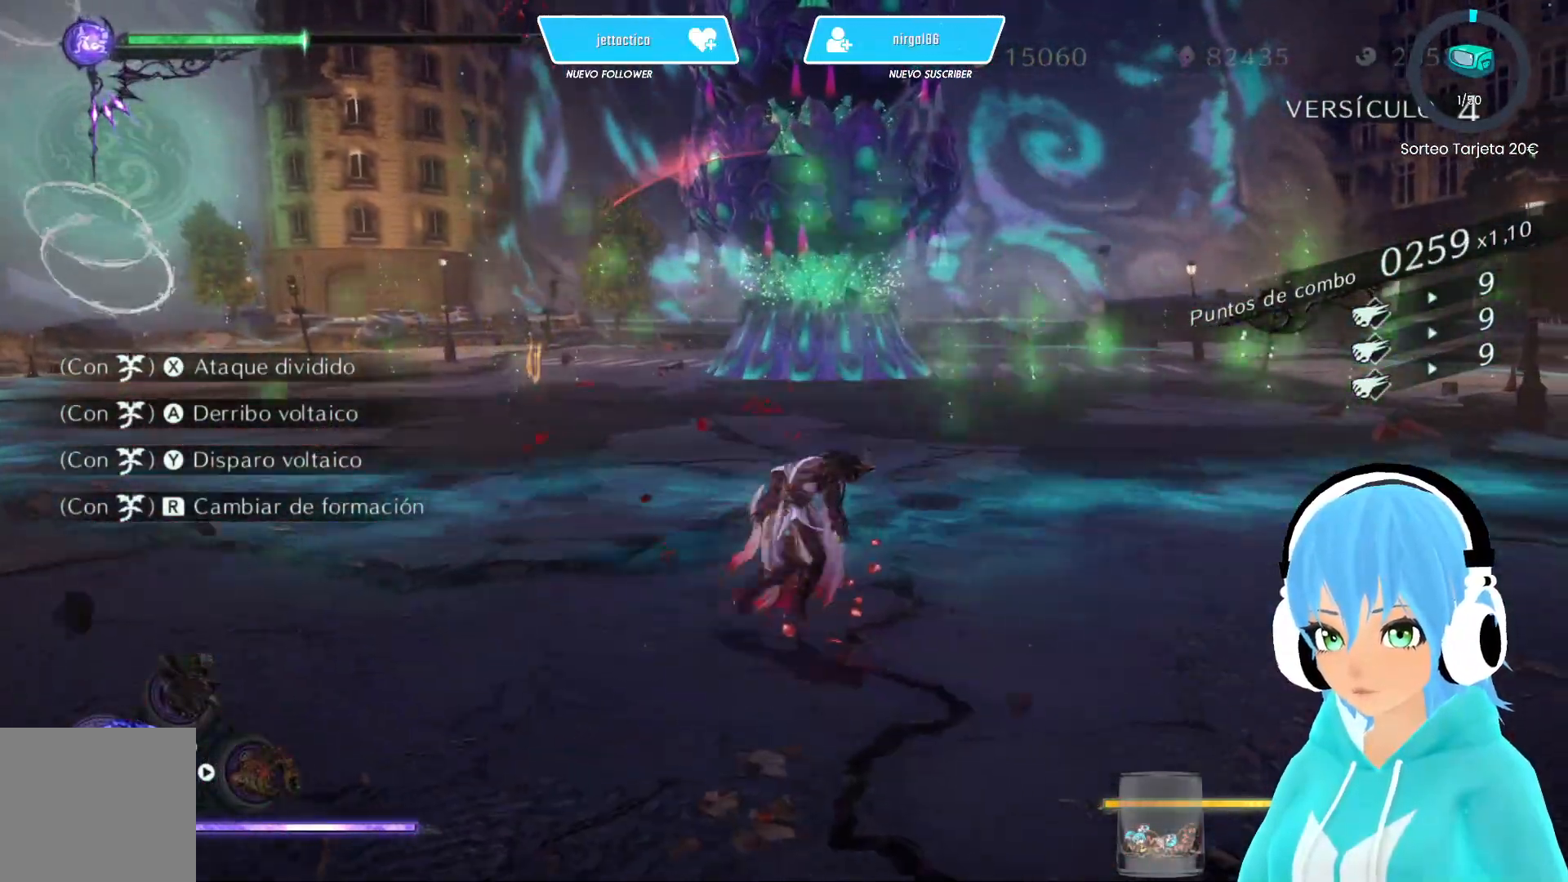
Gameplay with a controller (Xbox layout); each line is a JSON object with the inputs held at the frame after it. "events" lists button and stick changes between this image and that frame as [ms after this image, input, new state], when the widget could be followed in between.
{"buttons": [], "left_stick": "down", "right_stick": "center", "events": [[33, "right_stick", "down-left"], [150, "right_stick", "center"], [167, "left_stick", "down"]]}
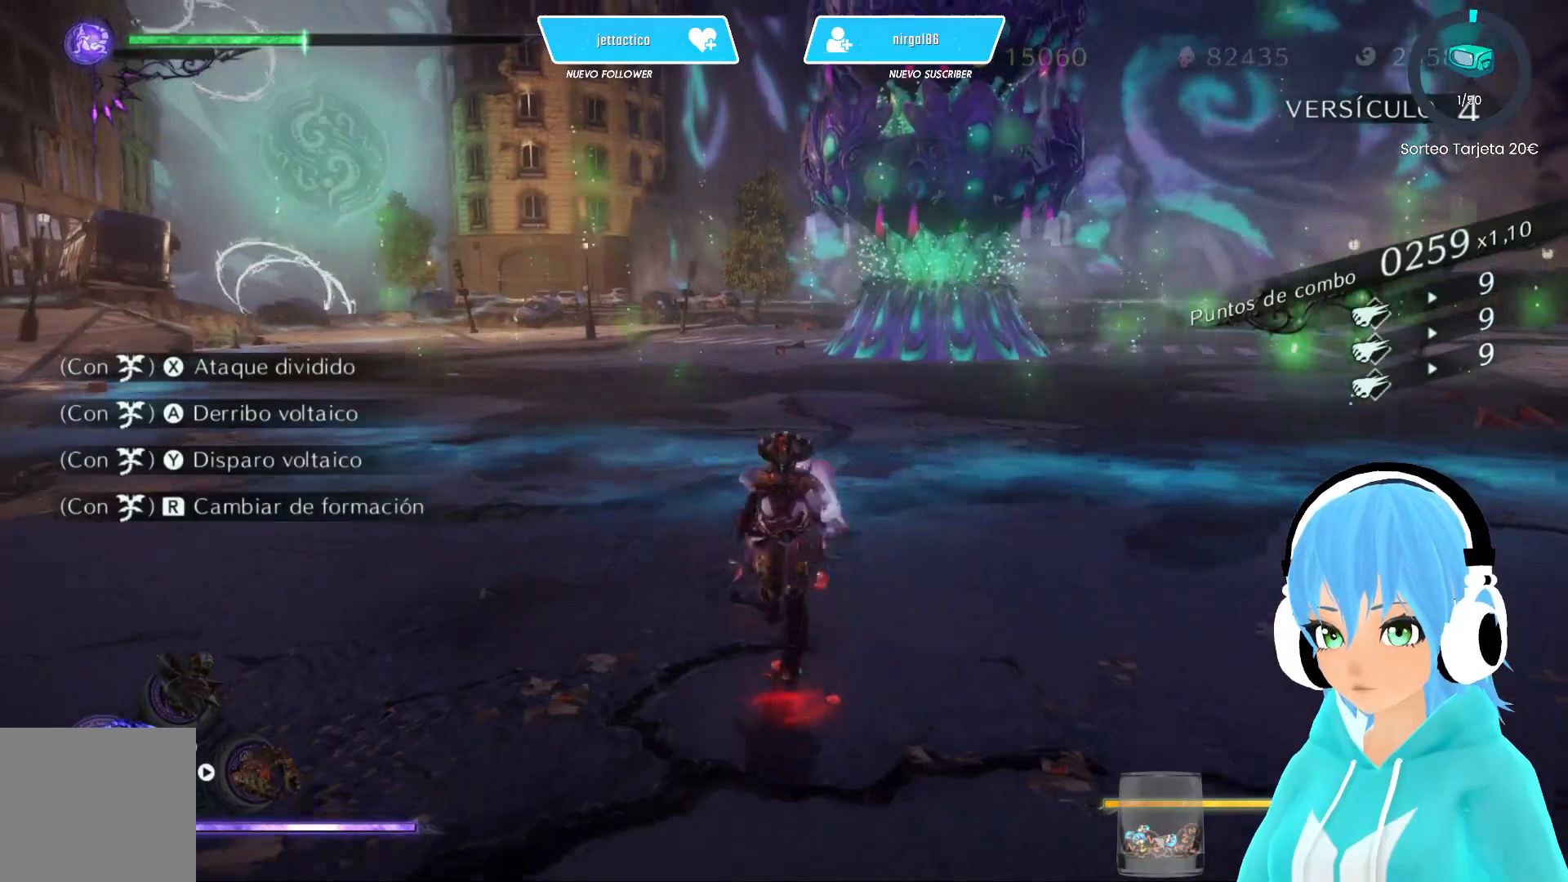
{"buttons": [], "left_stick": "down", "right_stick": "center", "events": [[217, "right_stick", "right"], [317, "right_stick", "center"]]}
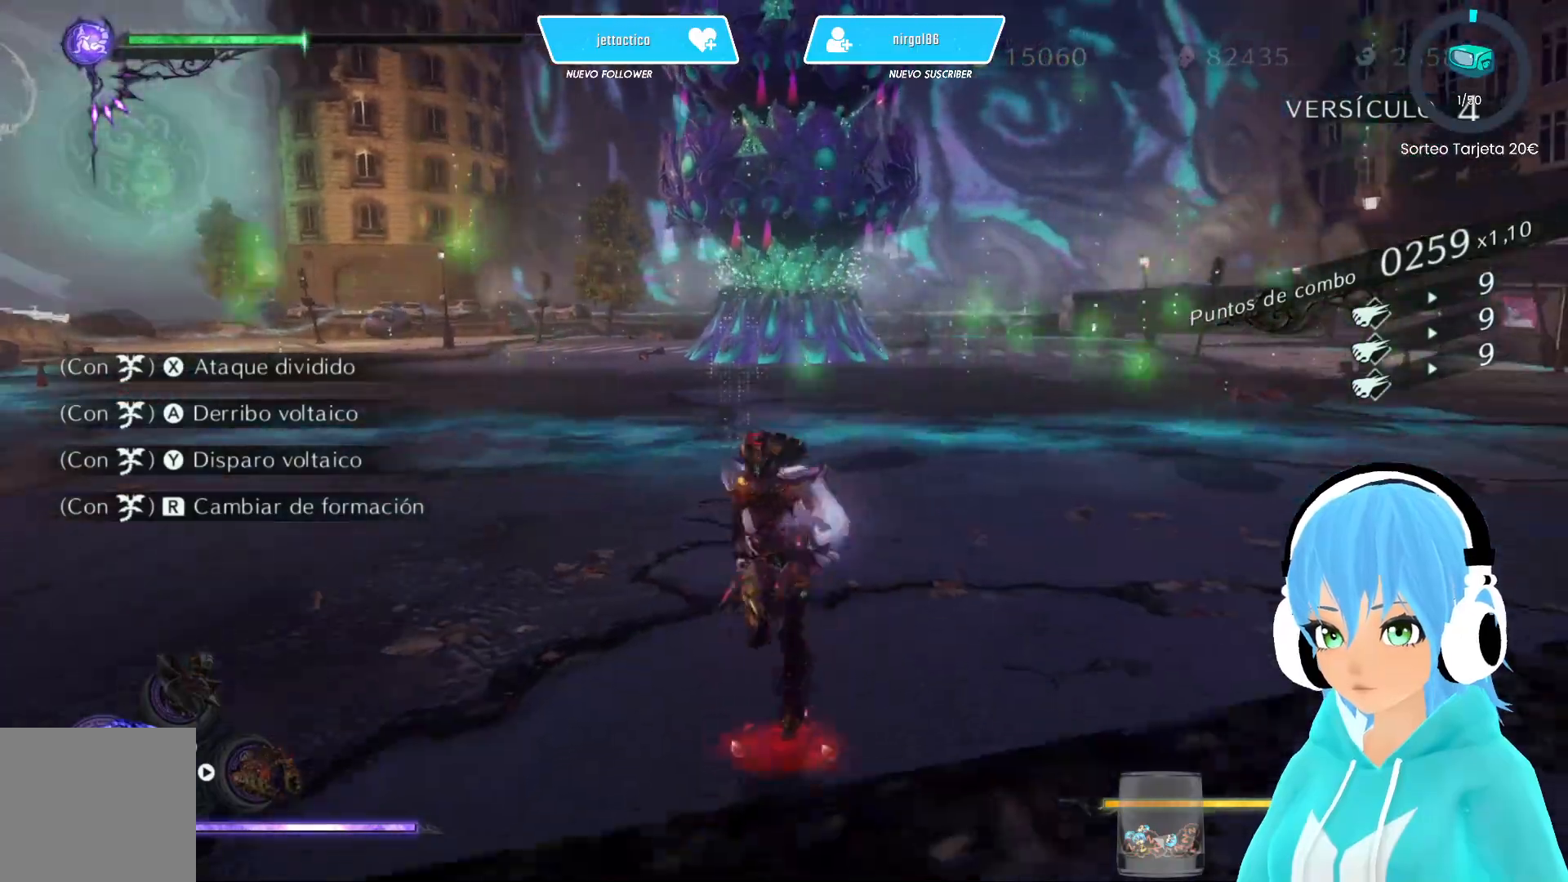
{"buttons": [], "left_stick": "down-left", "right_stick": "center", "events": [[300, "left_stick", "down-left"]]}
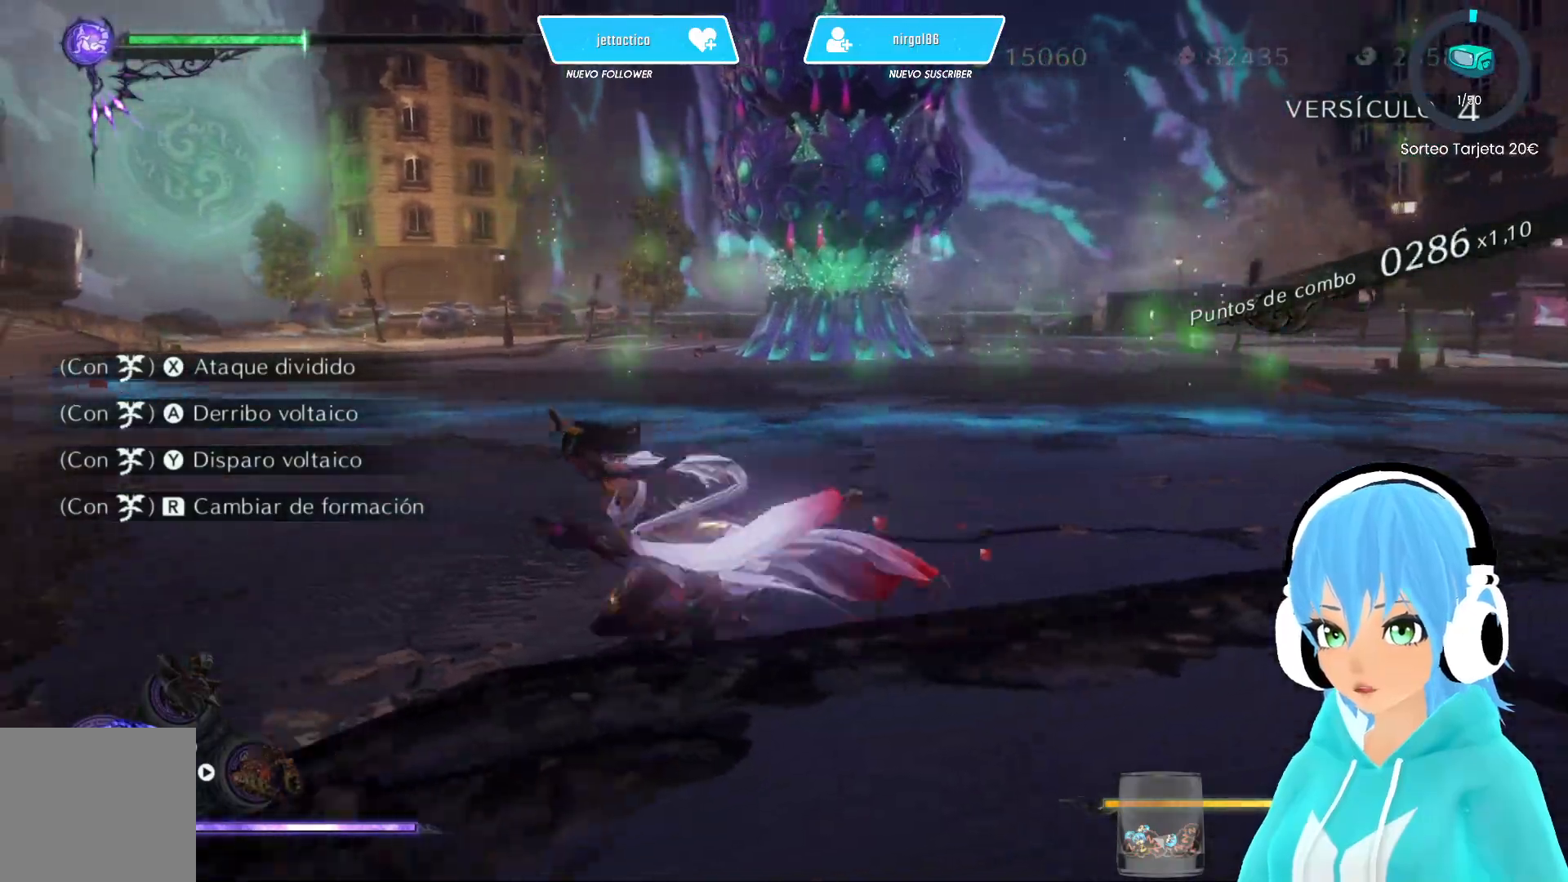
{"buttons": [], "left_stick": "up-left", "right_stick": "down-right", "events": [[17, "left_stick", "up-left"], [300, "right_stick", "down-right"]]}
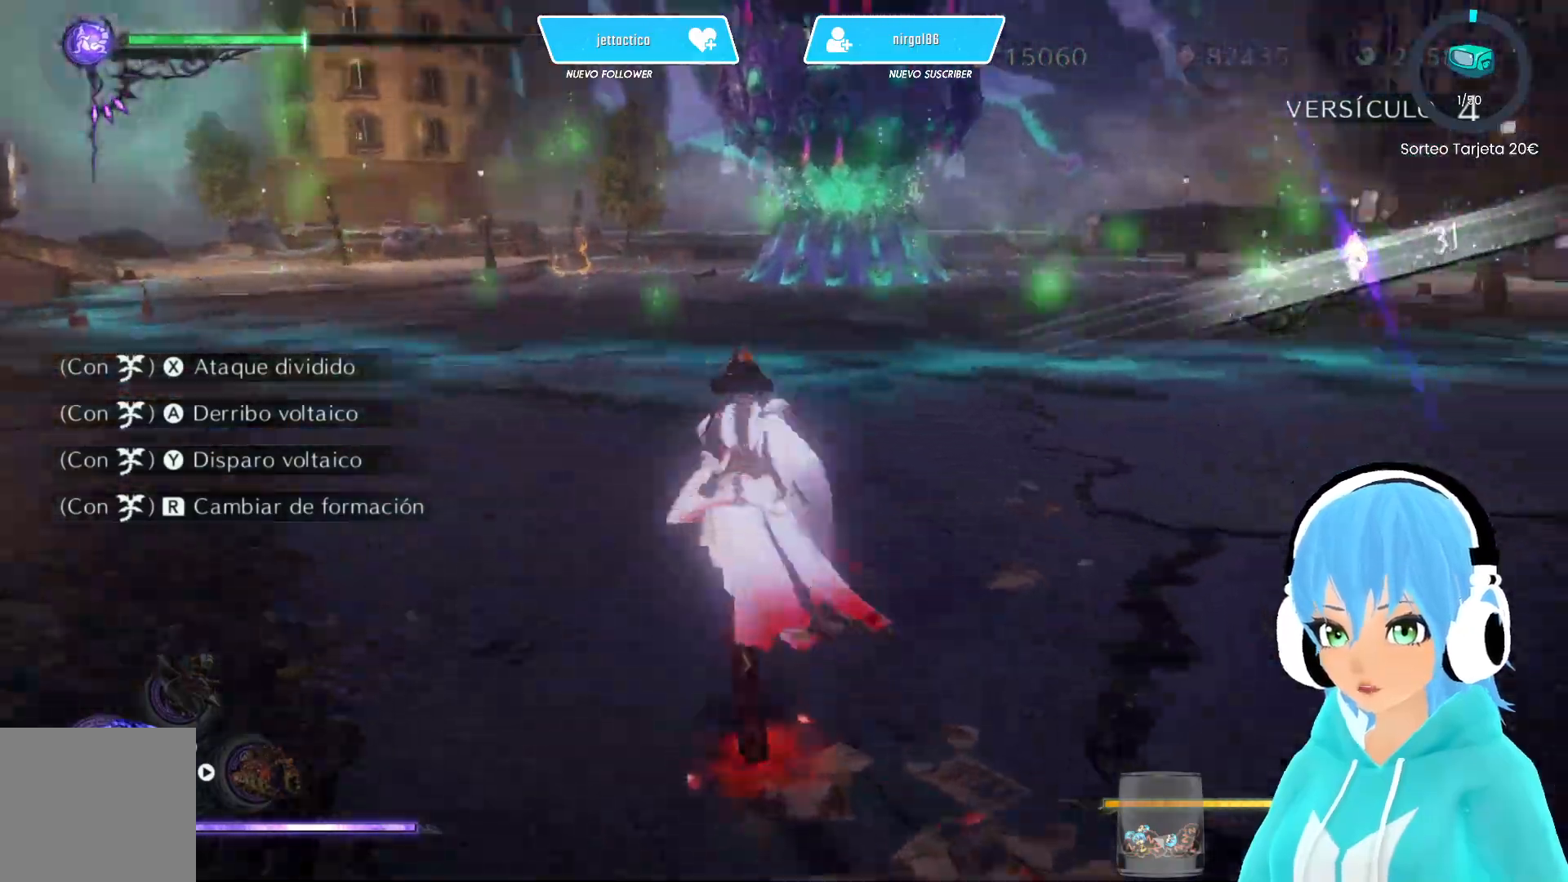
{"buttons": [], "left_stick": "up-right", "right_stick": "center", "events": [[33, "right_stick", "center"], [100, "left_stick", "up-right"]]}
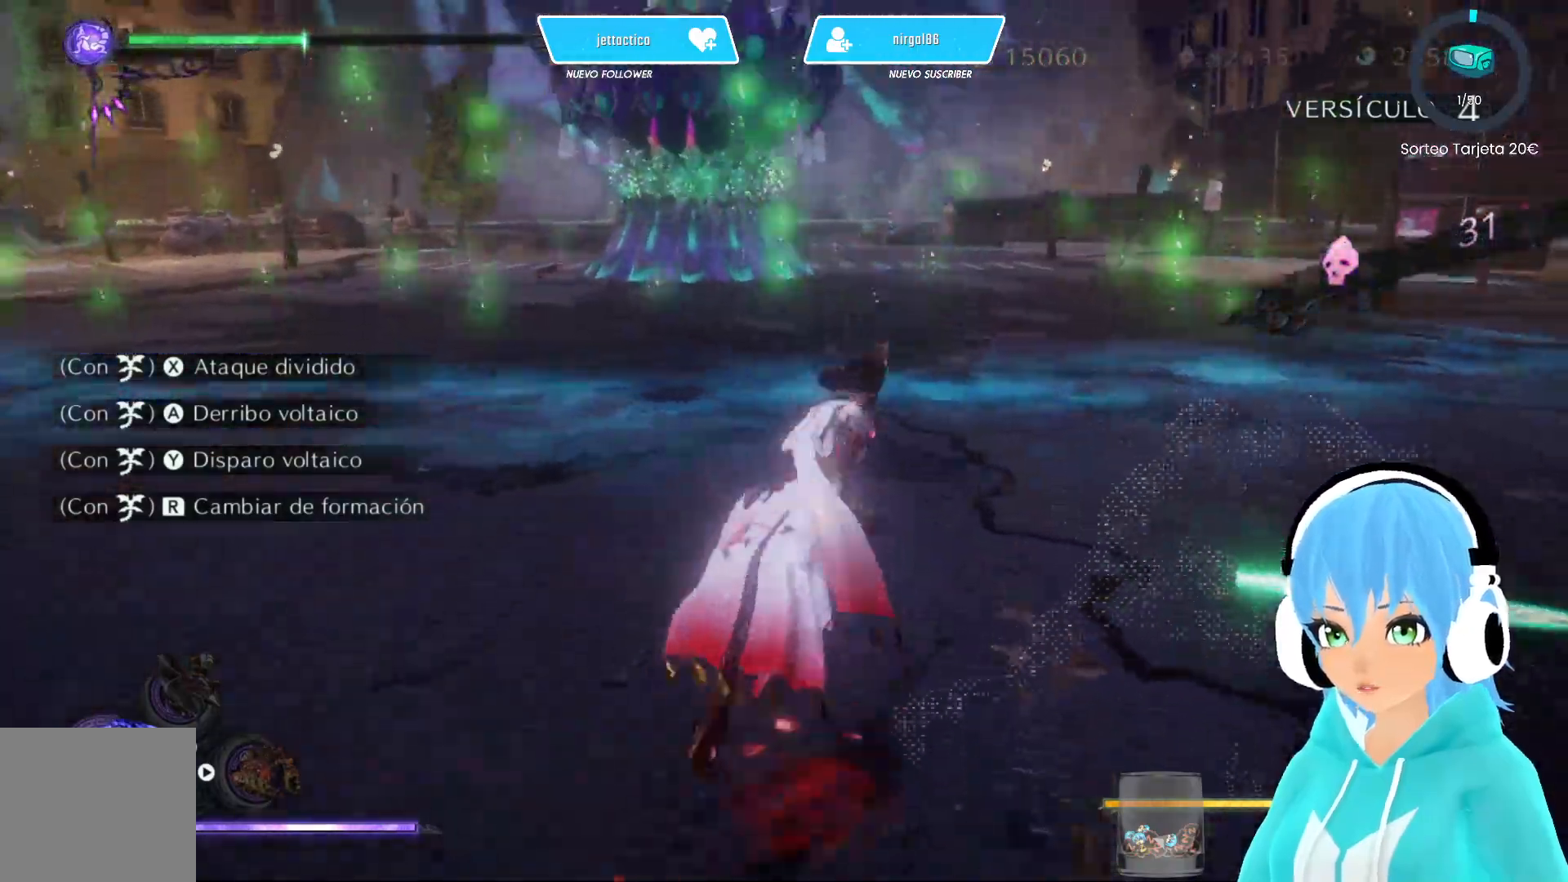
{"buttons": [], "left_stick": "up-right", "right_stick": "center", "events": [[250, "R2", "down"], [400, "R2", "up"]]}
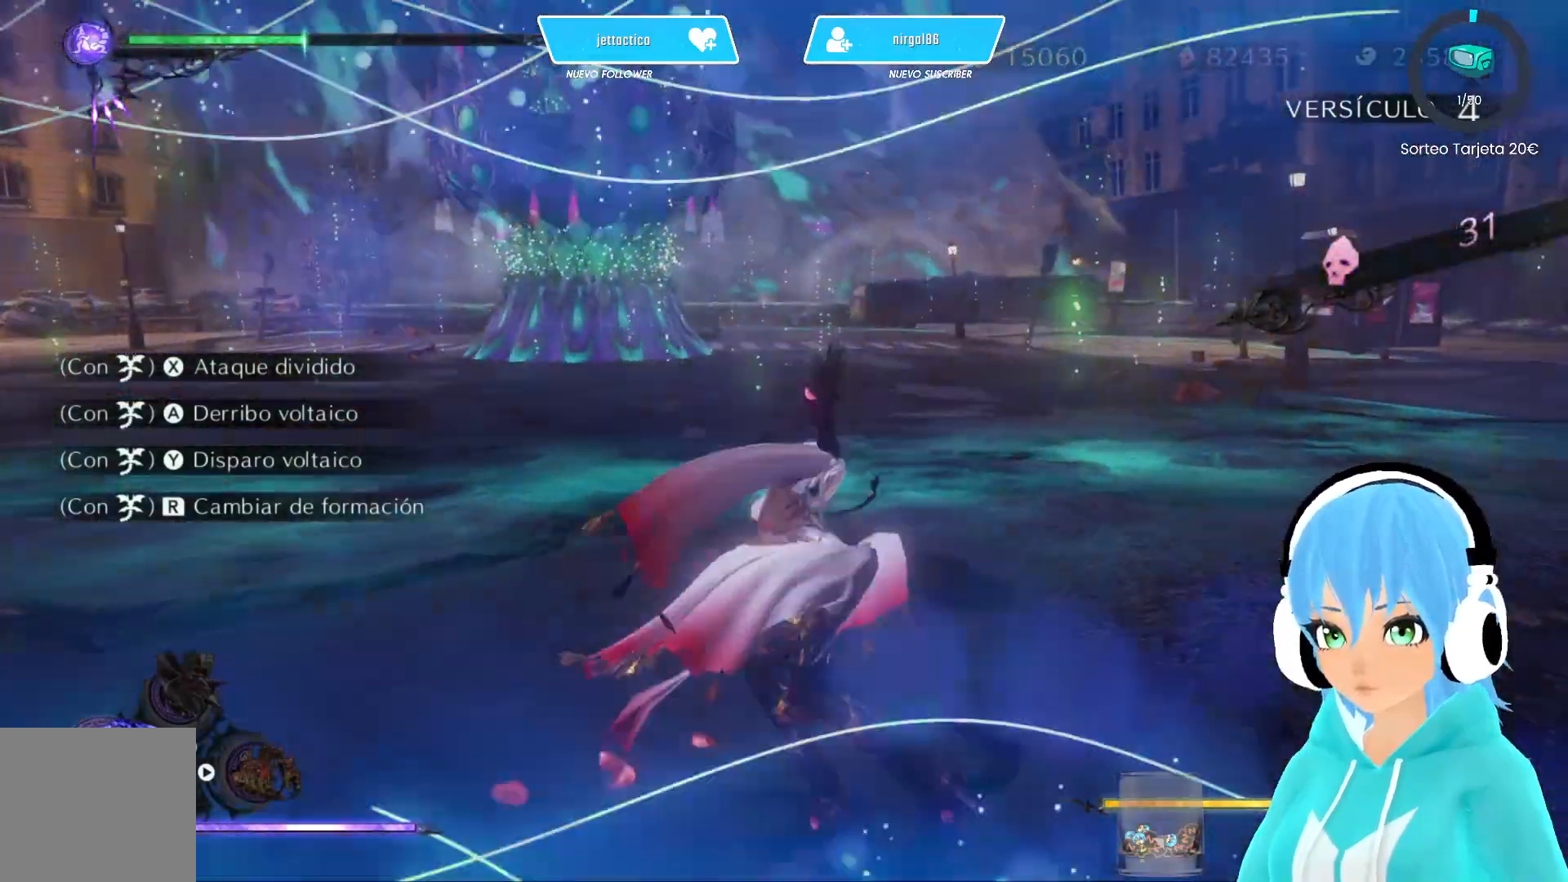
{"buttons": ["Y"], "left_stick": "down-left", "right_stick": "center", "events": [[50, "left_stick", "right"], [183, "left_stick", "down-right"], [300, "left_stick", "down-left"], [483, "Y", "down"]]}
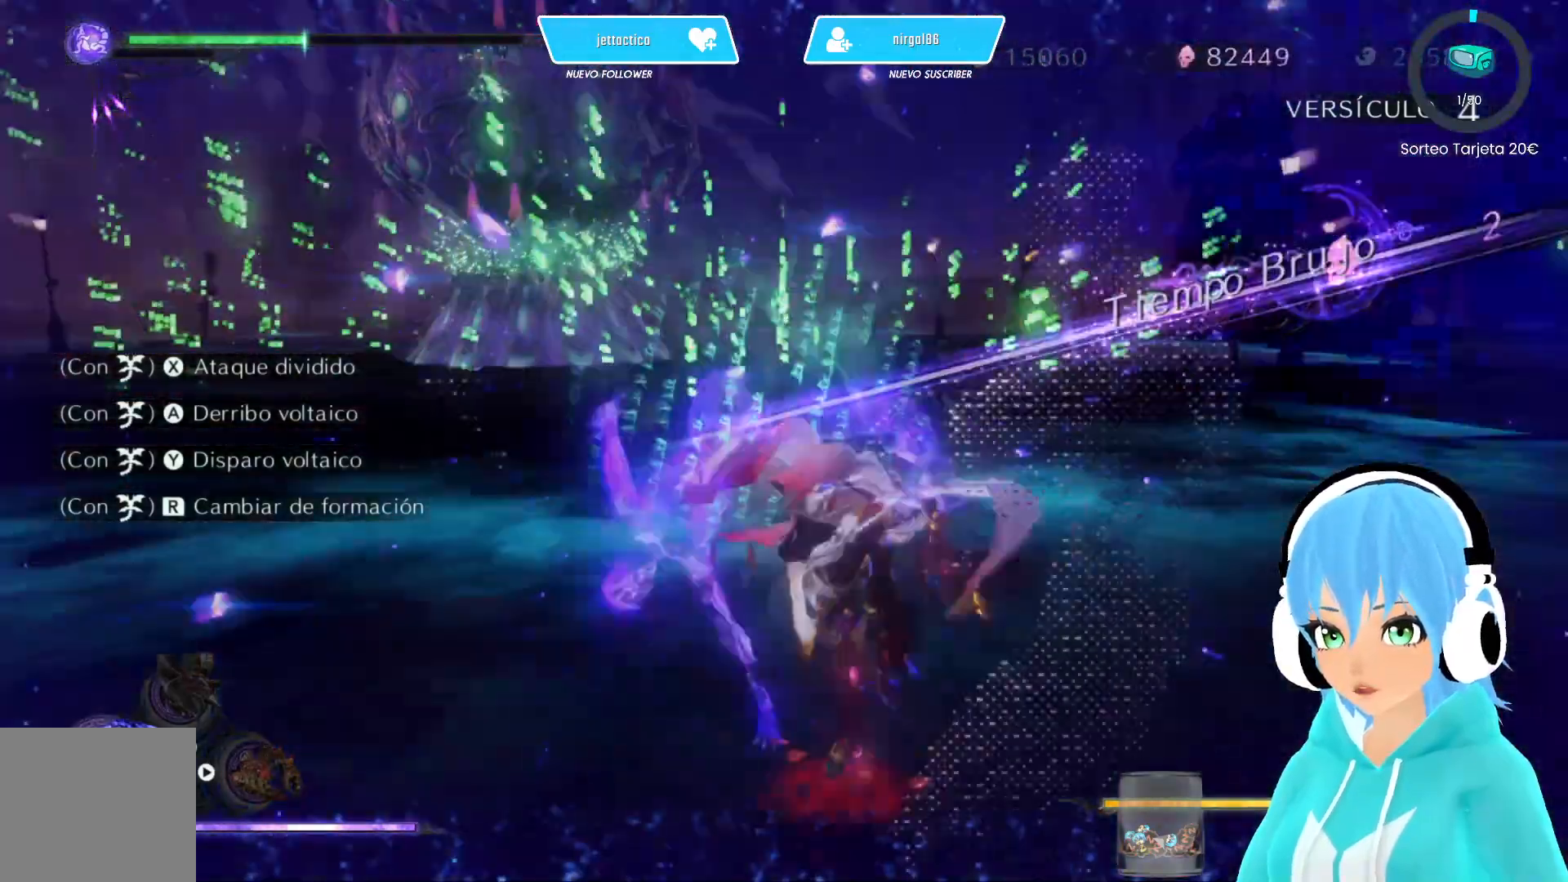
{"buttons": ["Y"], "left_stick": "up-left", "right_stick": "center", "events": [[50, "Y", "up"], [133, "Y", "down"], [200, "Y", "up"], [267, "Y", "down"], [367, "Y", "up"], [367, "left_stick", "down-right"], [417, "left_stick", "up-right"], [467, "Y", "down"], [500, "left_stick", "up-left"]]}
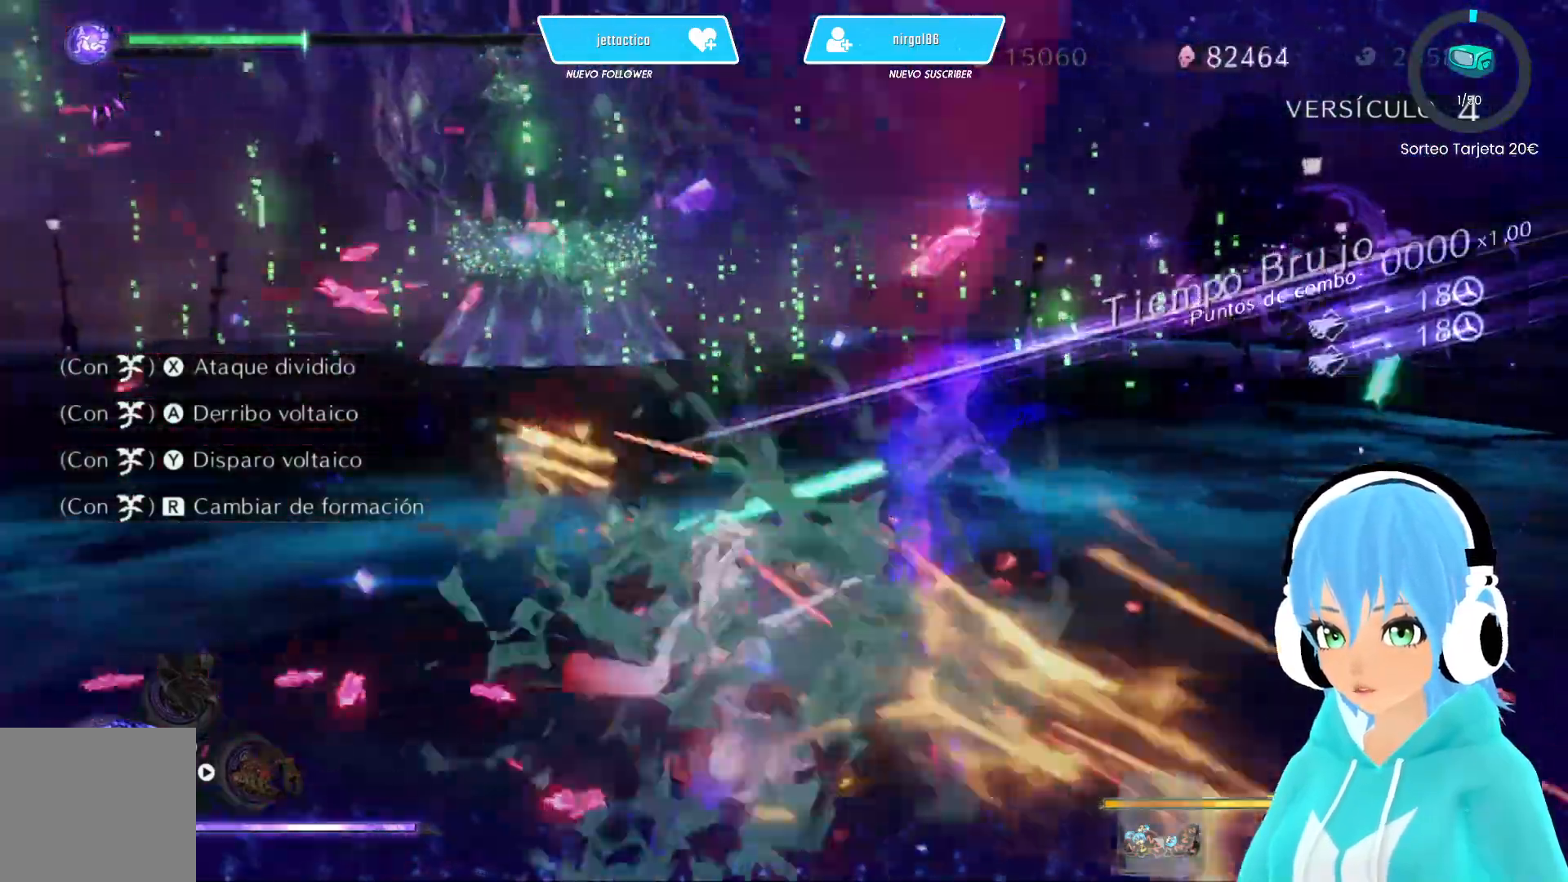
{"buttons": [], "left_stick": "up-left", "right_stick": "center", "events": [[33, "Y", "up"], [50, "left_stick", "down-left"], [100, "left_stick", "down-right"], [150, "Y", "down"], [150, "left_stick", "up-right"], [200, "left_stick", "up-left"], [217, "Y", "up"], [300, "left_stick", "down-left"], [350, "left_stick", "down-right"], [400, "Y", "down"], [400, "left_stick", "up-right"], [467, "left_stick", "up-left"], [483, "Y", "up"]]}
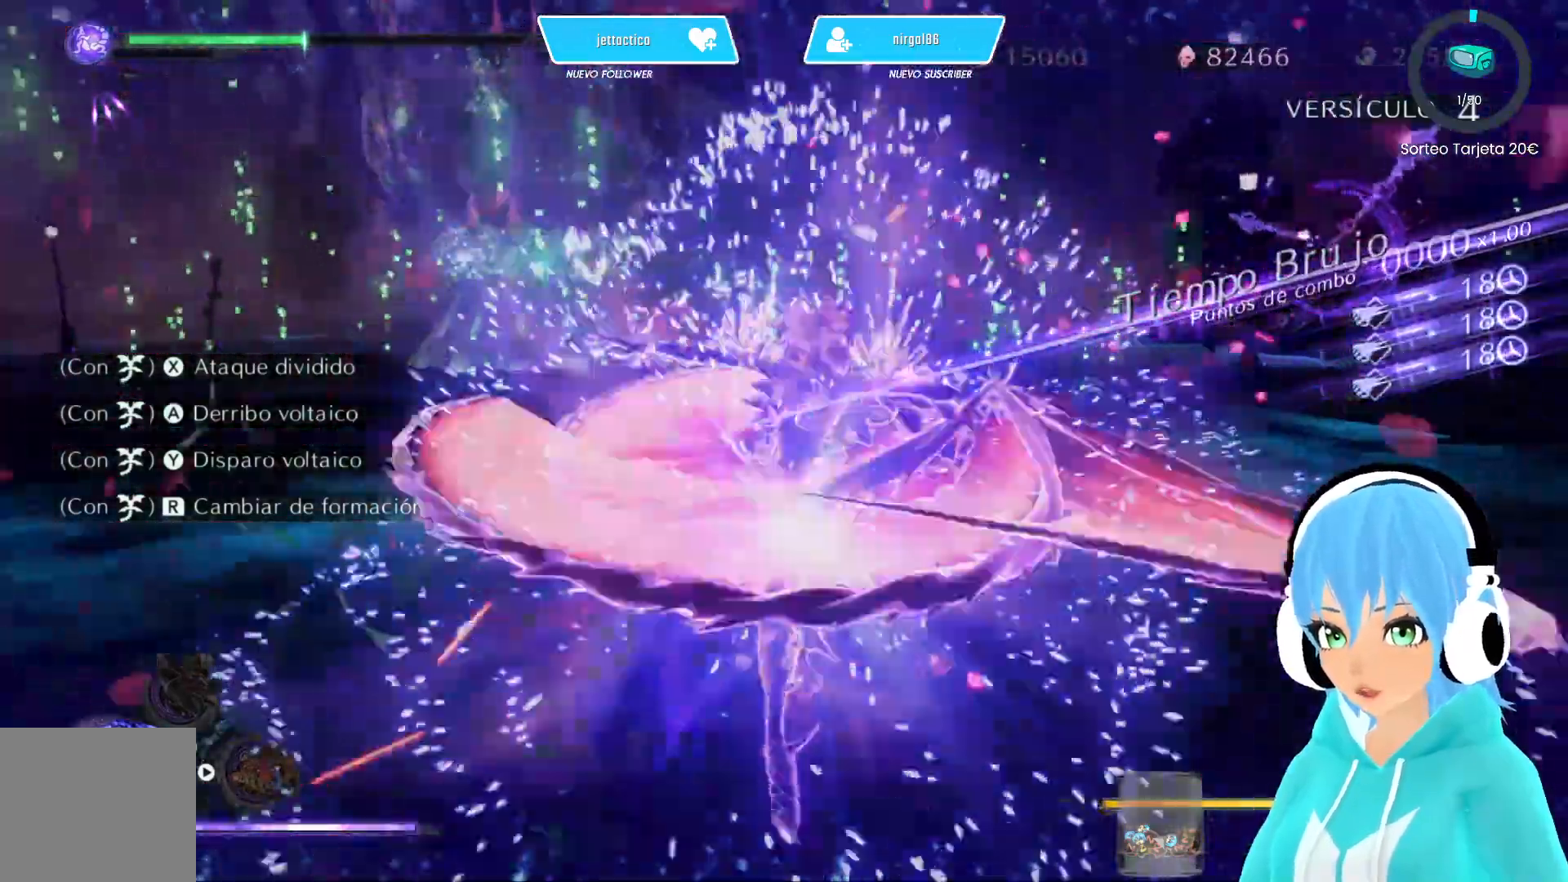
{"buttons": [], "left_stick": "center", "right_stick": "down-left", "events": [[83, "left_stick", "down-right"], [133, "Y", "down"], [133, "left_stick", "up-right"], [183, "Y", "up"], [183, "left_stick", "up-left"], [383, "left_stick", "up"], [433, "right_stick", "down-left"], [483, "left_stick", "center"]]}
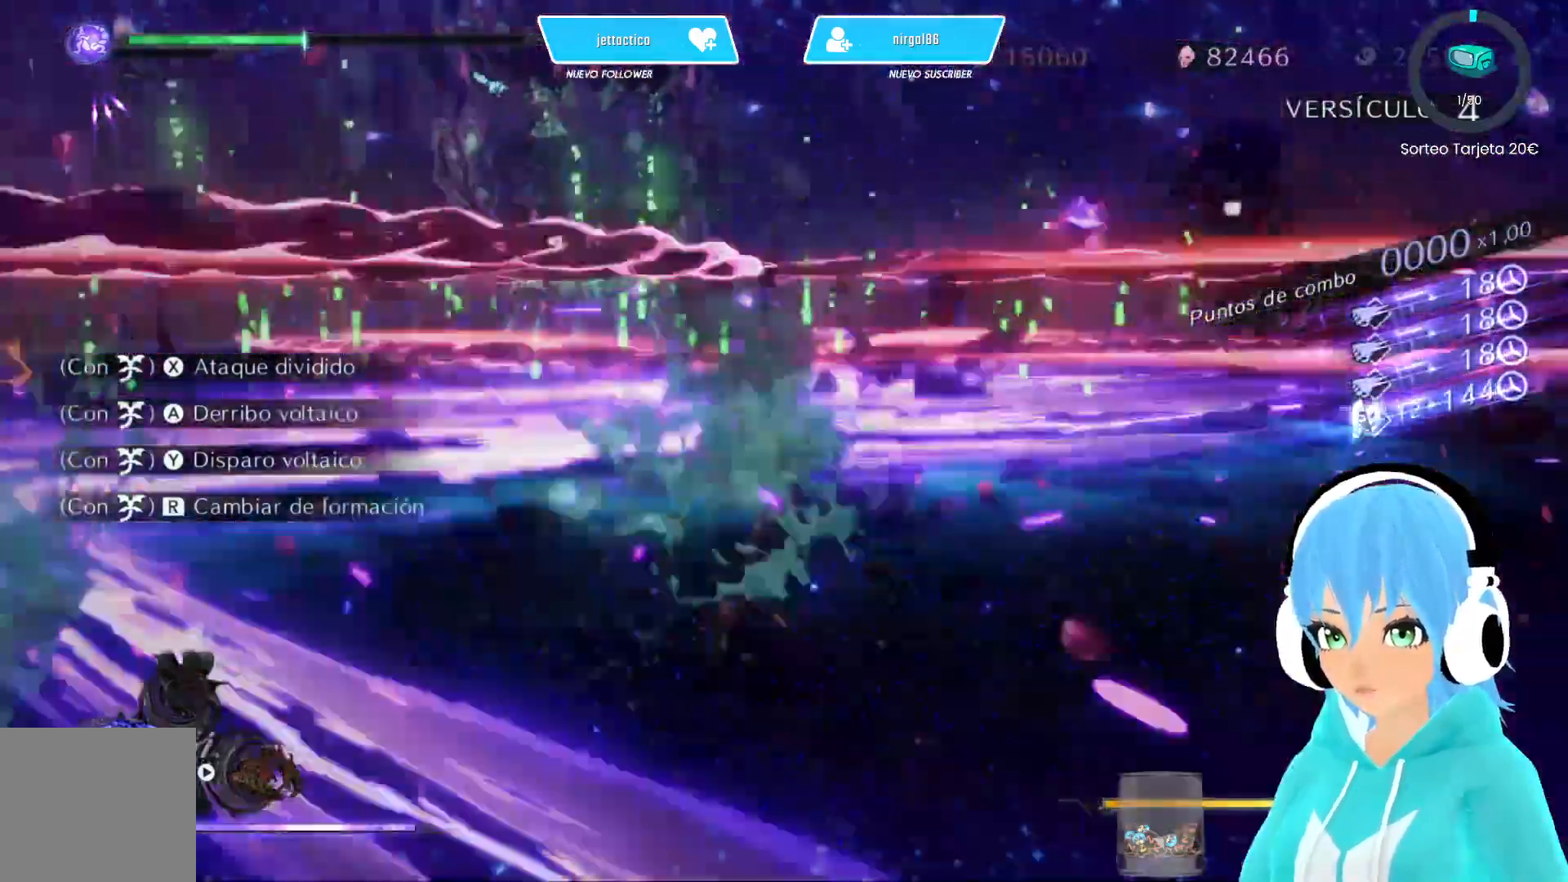
{"buttons": [], "left_stick": "center", "right_stick": "down-left", "events": []}
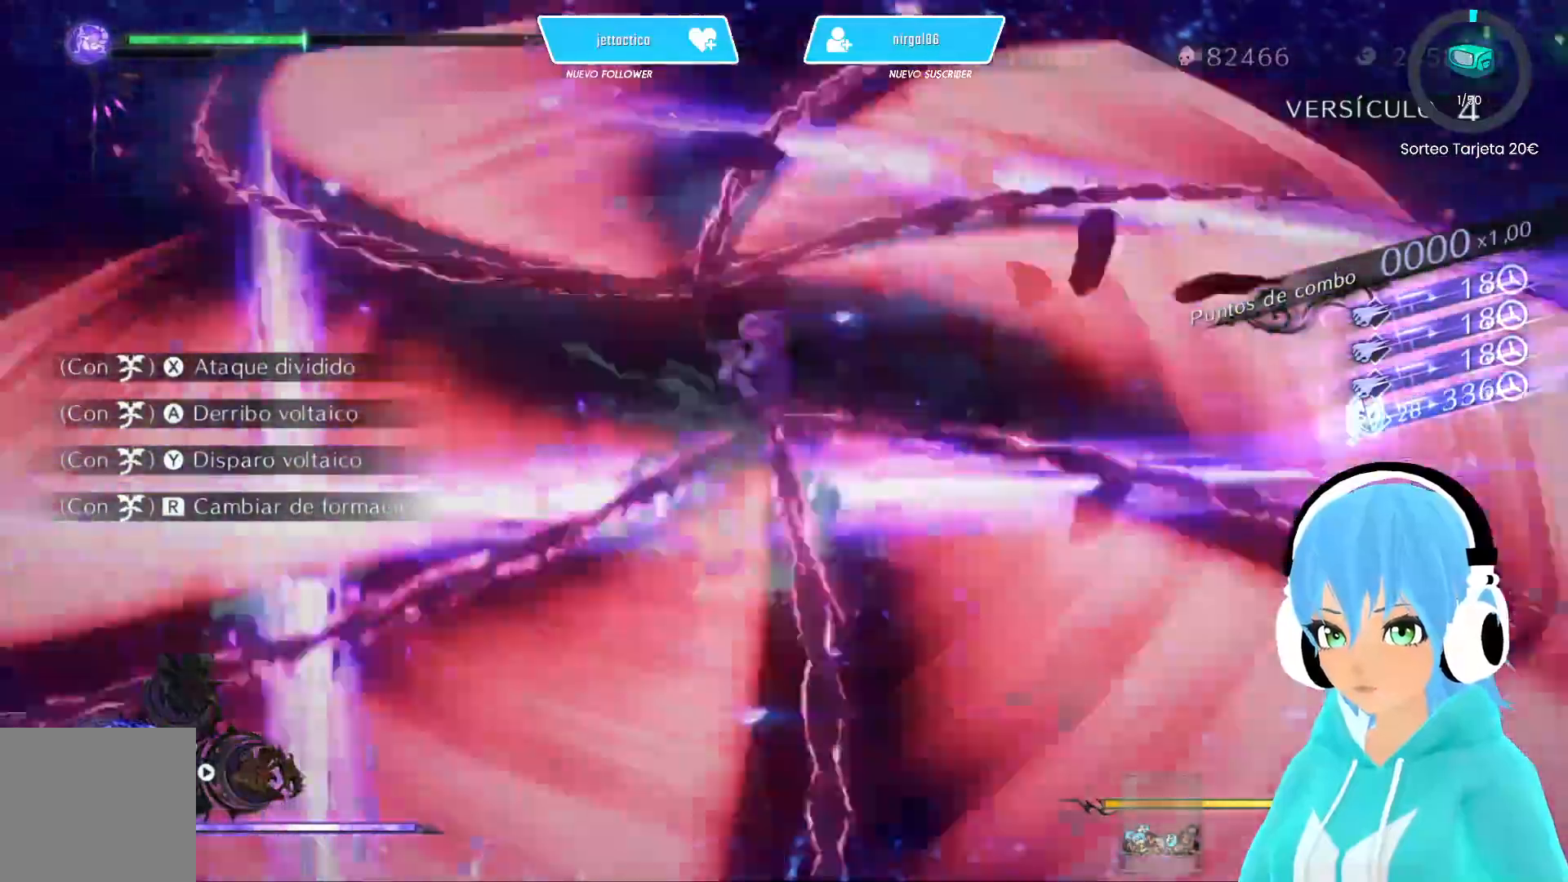
{"buttons": ["B"], "left_stick": "up", "right_stick": "down-left", "events": [[217, "right_stick", "left"], [317, "right_stick", "down-left"], [350, "B", "down"], [367, "left_stick", "up"], [433, "B", "up"], [500, "B", "down"]]}
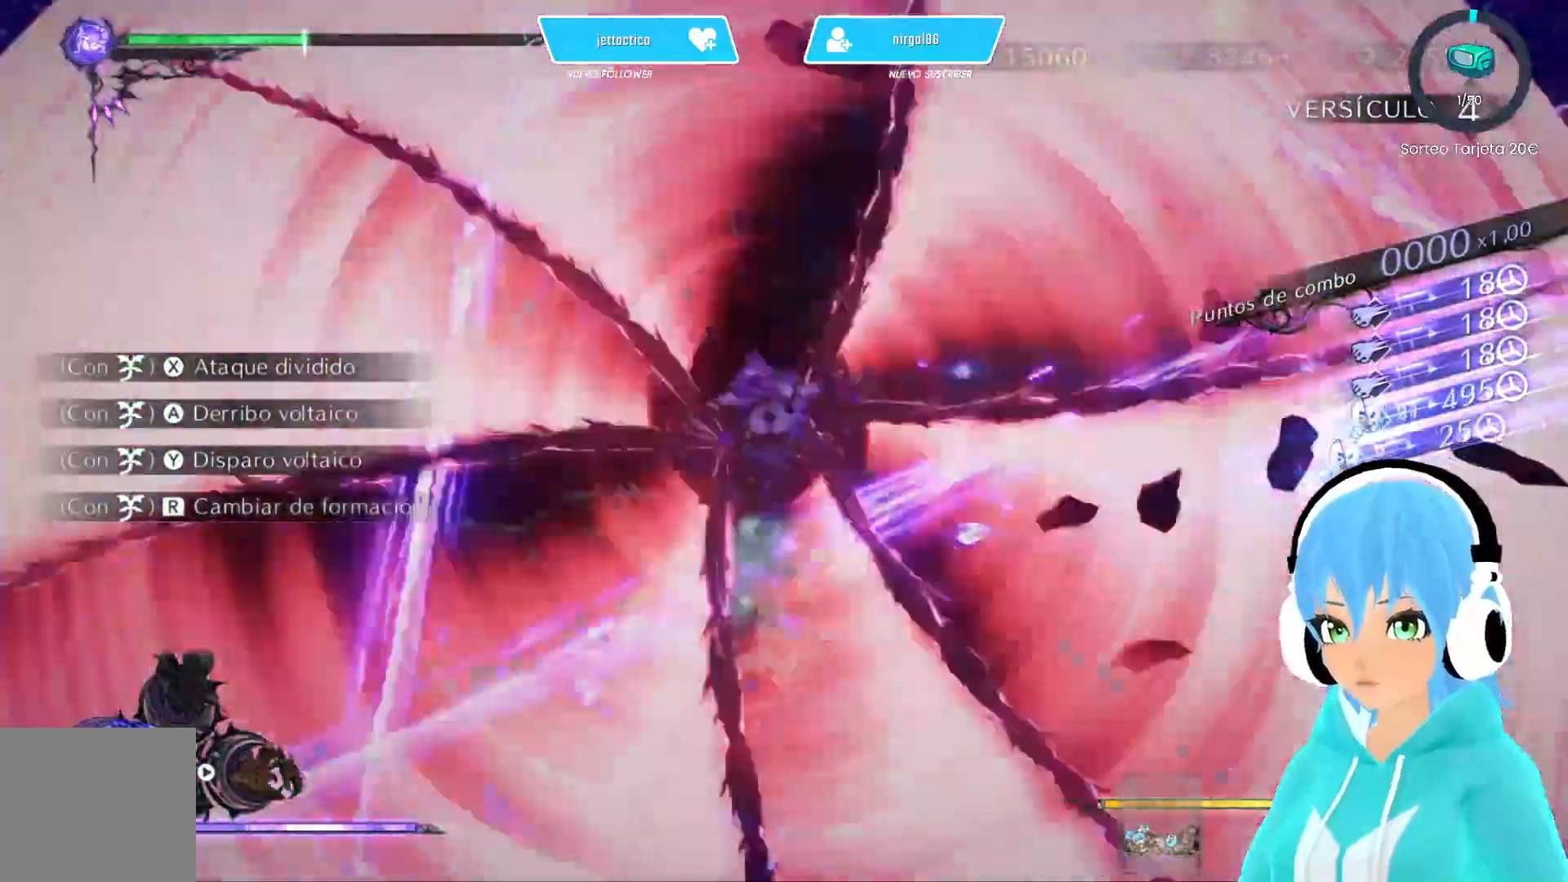
{"buttons": ["B"], "left_stick": "up-right", "right_stick": "center", "events": [[17, "left_stick", "up-right"], [83, "B", "up"], [150, "B", "down"], [233, "B", "up"], [317, "B", "down"], [383, "right_stick", "center"], [400, "B", "up"], [483, "B", "down"]]}
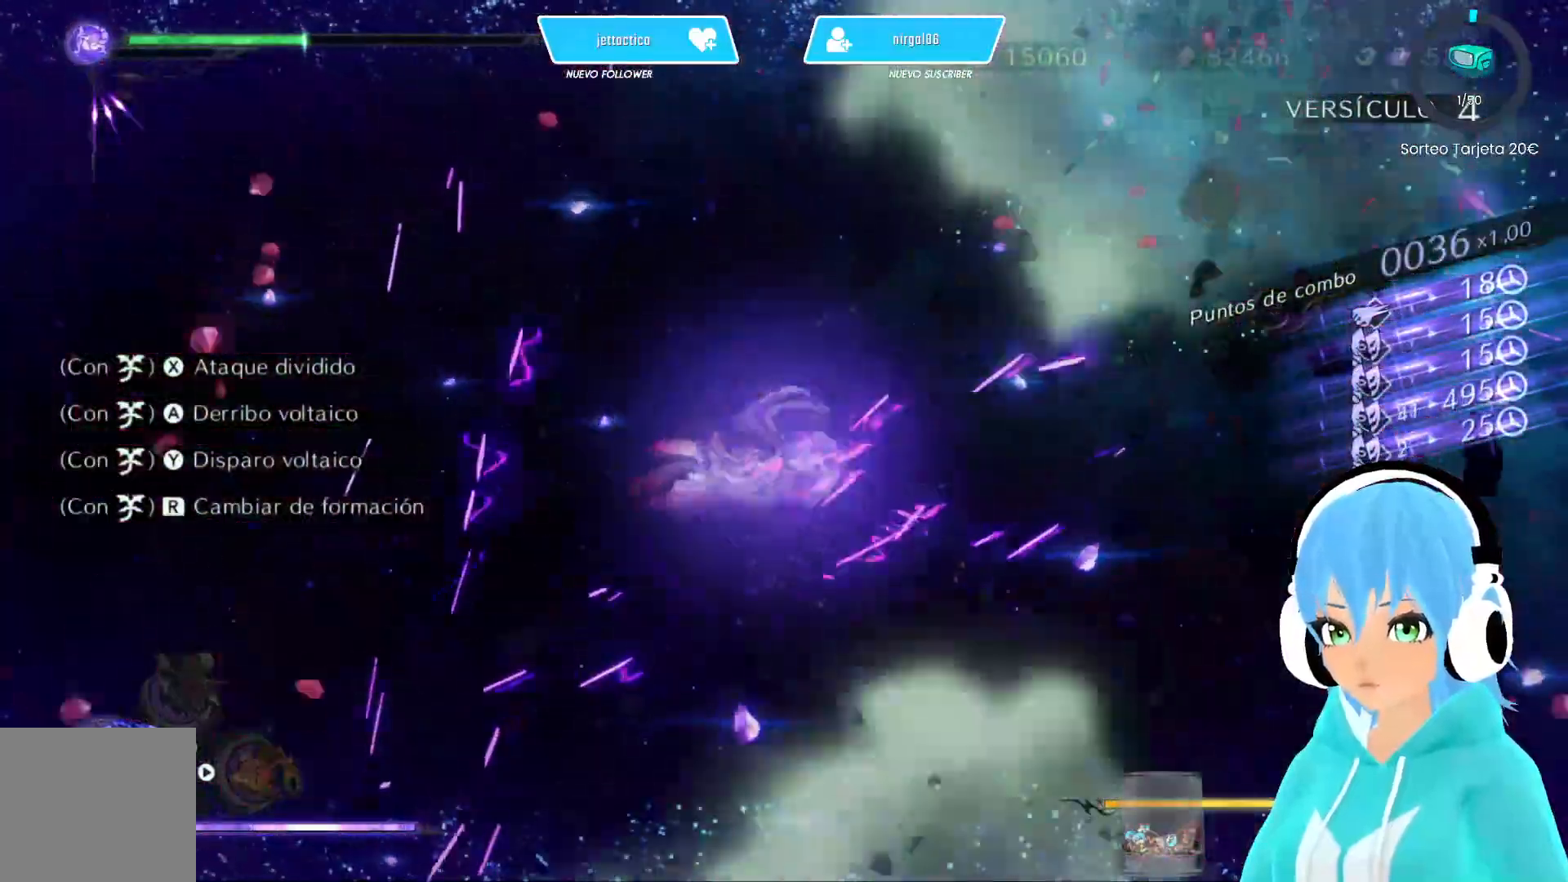
{"buttons": ["B"], "left_stick": "right", "right_stick": "center", "events": [[50, "left_stick", "right"], [67, "B", "up"], [133, "B", "down"], [383, "B", "up"], [450, "B", "down"]]}
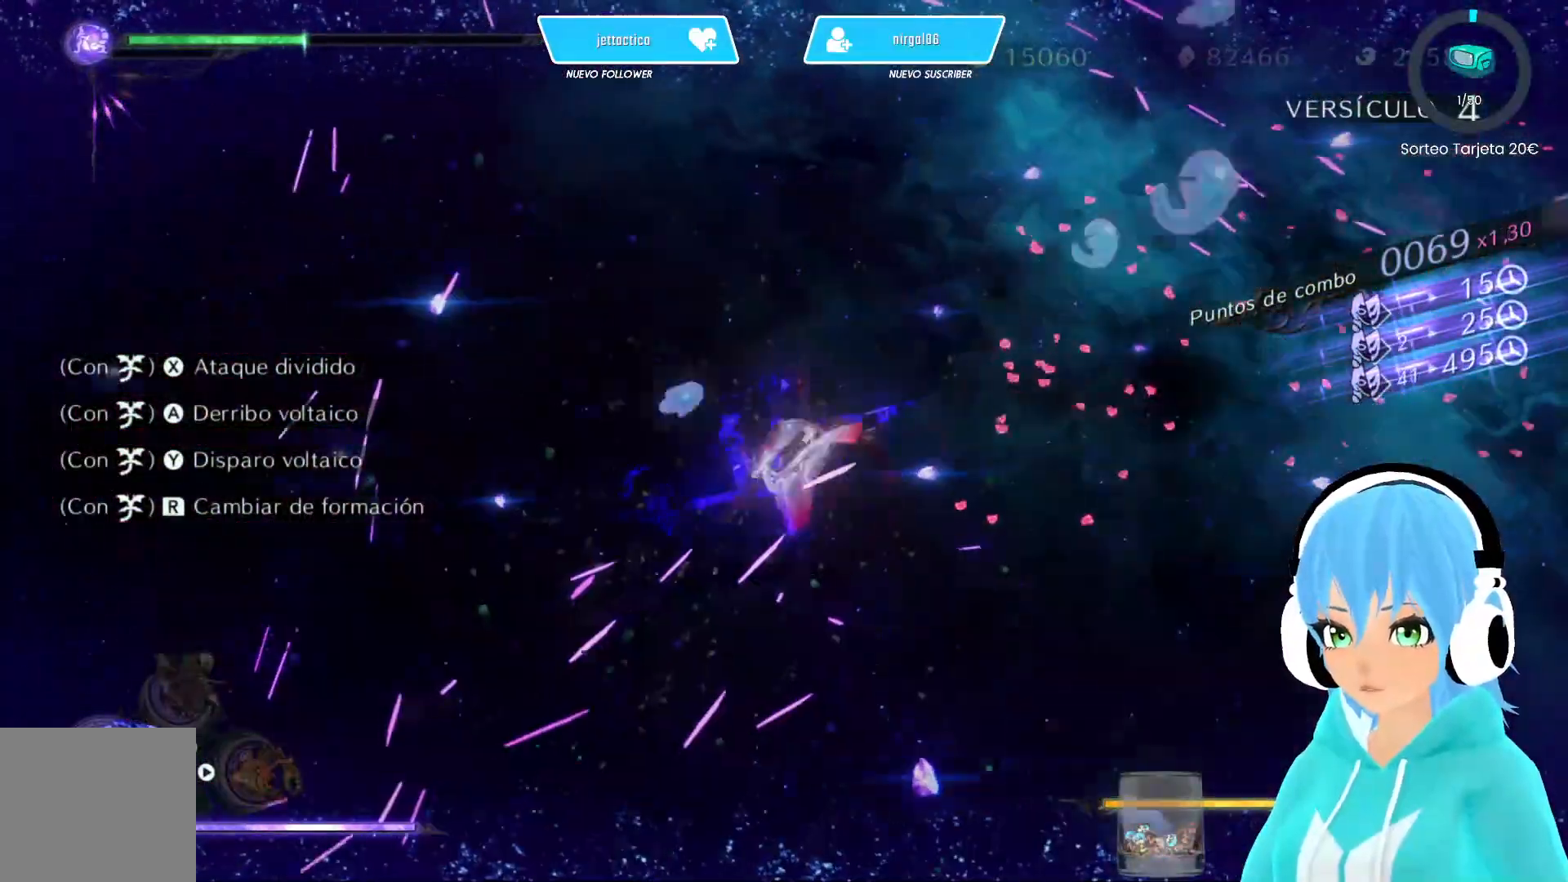
{"buttons": ["B"], "left_stick": "right", "right_stick": "center", "events": [[67, "B", "up"], [100, "B", "down"]]}
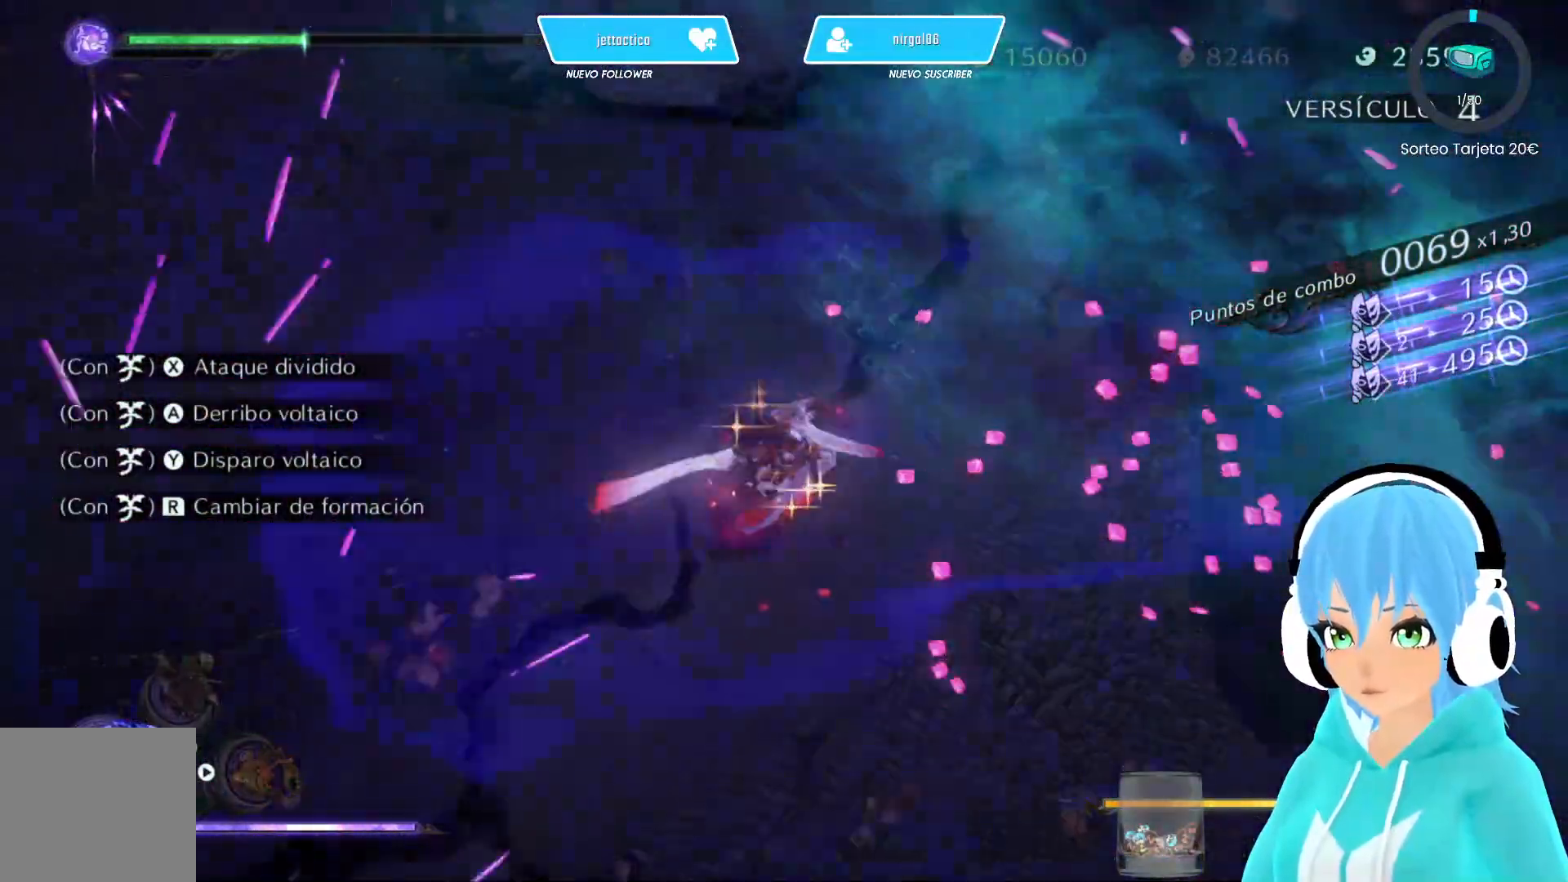
{"buttons": ["B"], "left_stick": "right", "right_stick": "center", "events": [[83, "B", "up"], [167, "B", "down"], [250, "B", "up"], [317, "B", "down"], [400, "B", "up"], [467, "B", "down"]]}
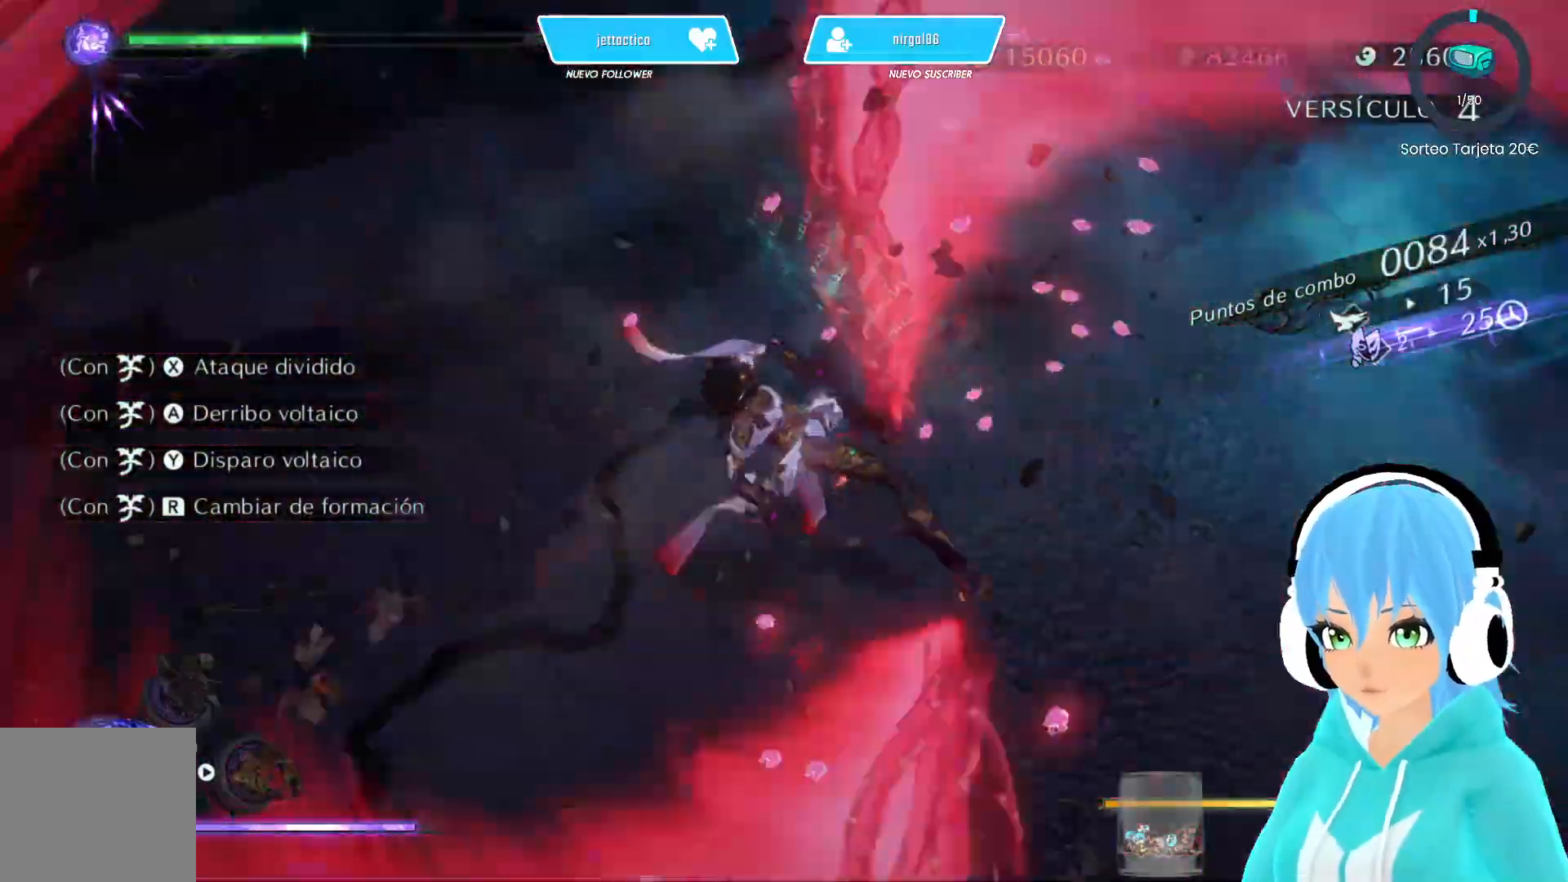
{"buttons": [], "left_stick": "left", "right_stick": "center", "events": [[33, "left_stick", "up-right"], [50, "B", "up"], [117, "B", "down"], [200, "B", "up"], [267, "R2", "down"], [267, "left_stick", "up-left"], [400, "R2", "up"], [450, "left_stick", "left"]]}
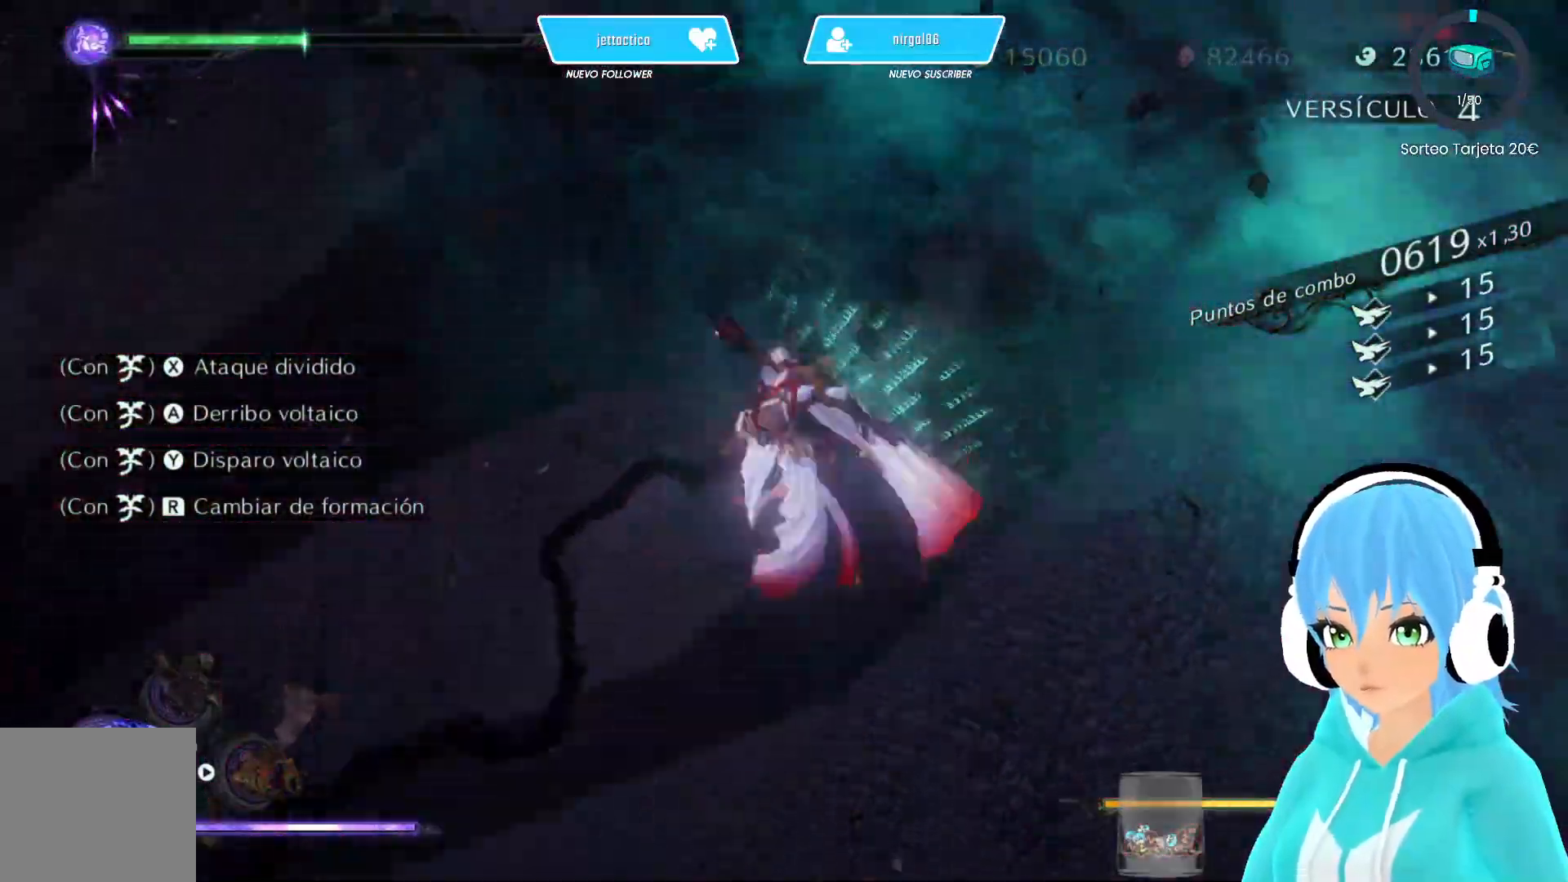
{"buttons": [], "left_stick": "left", "right_stick": "up-right", "events": [[217, "right_stick", "up-right"]]}
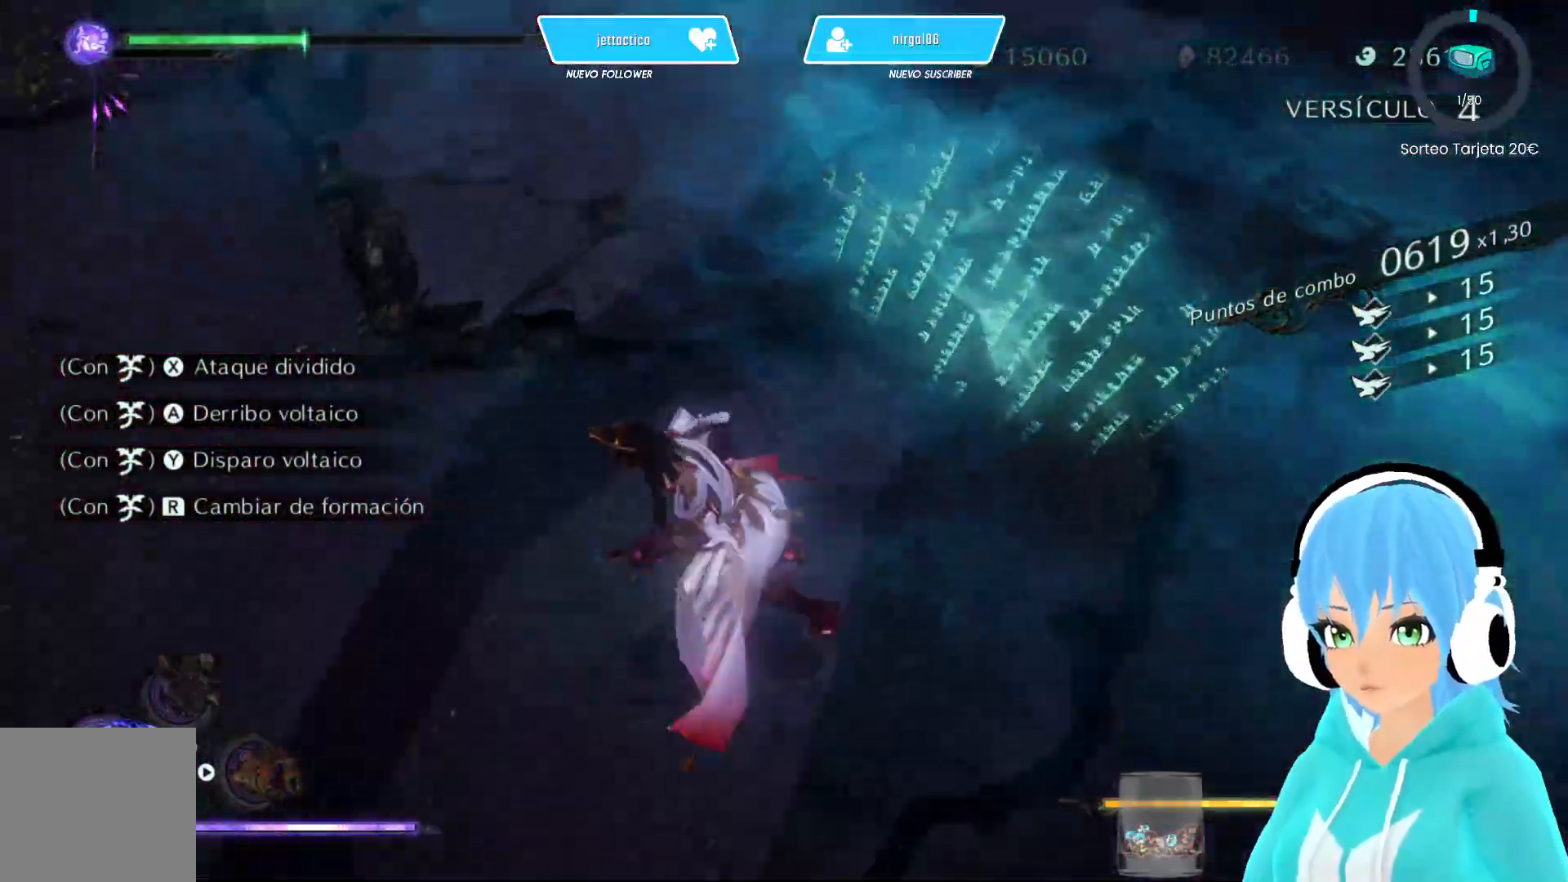
{"buttons": [], "left_stick": "down", "right_stick": "up-right", "events": [[33, "left_stick", "down-left"], [350, "left_stick", "down"]]}
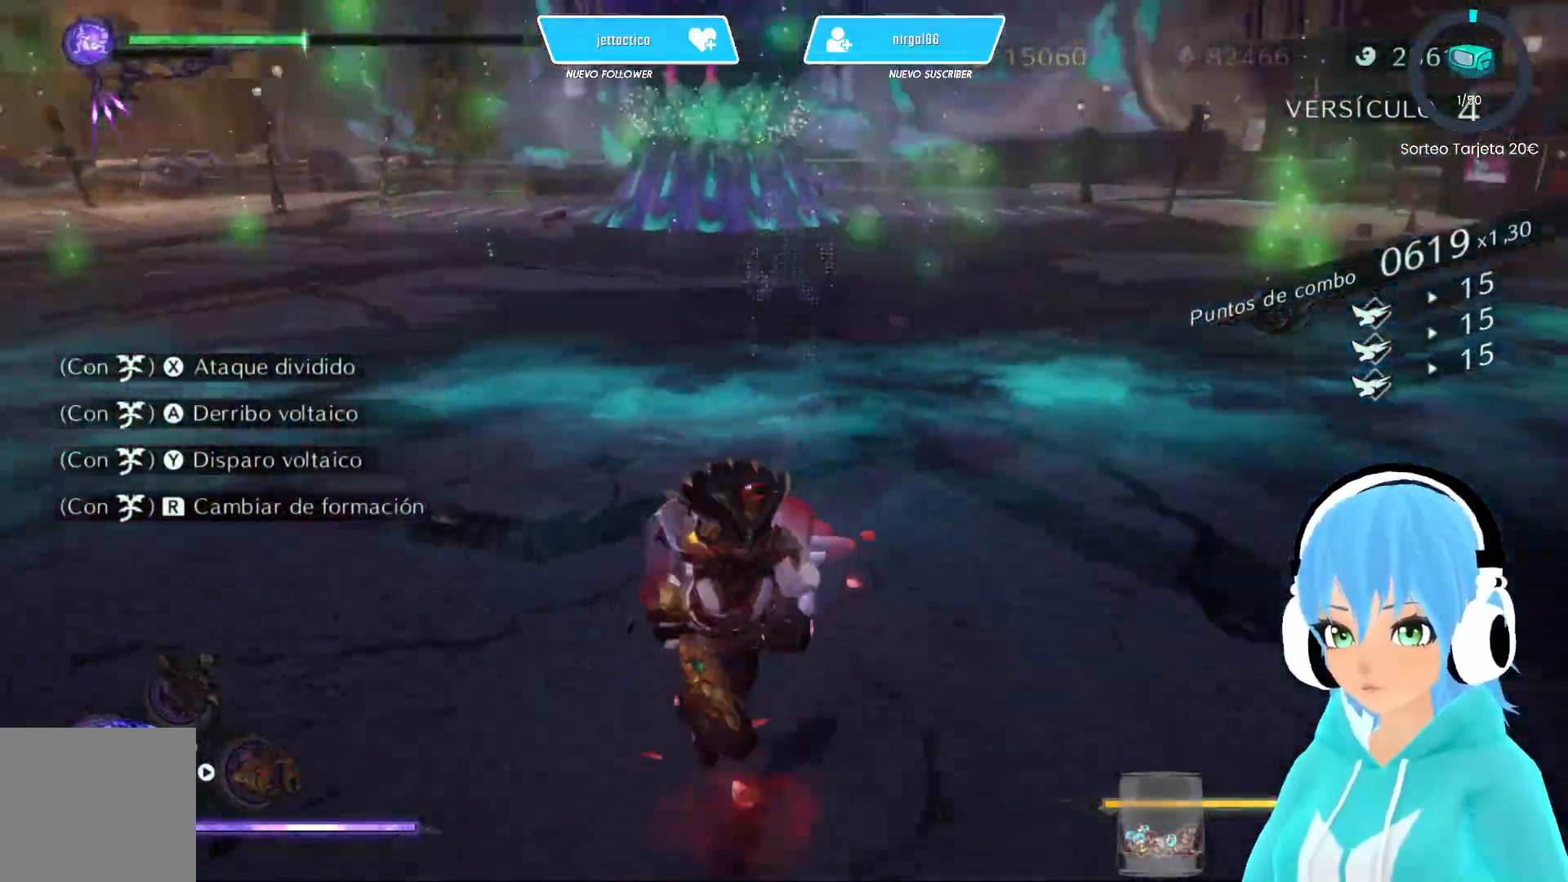
{"buttons": [], "left_stick": "down-right", "right_stick": "center", "events": [[67, "left_stick", "down-right"], [67, "right_stick", "center"]]}
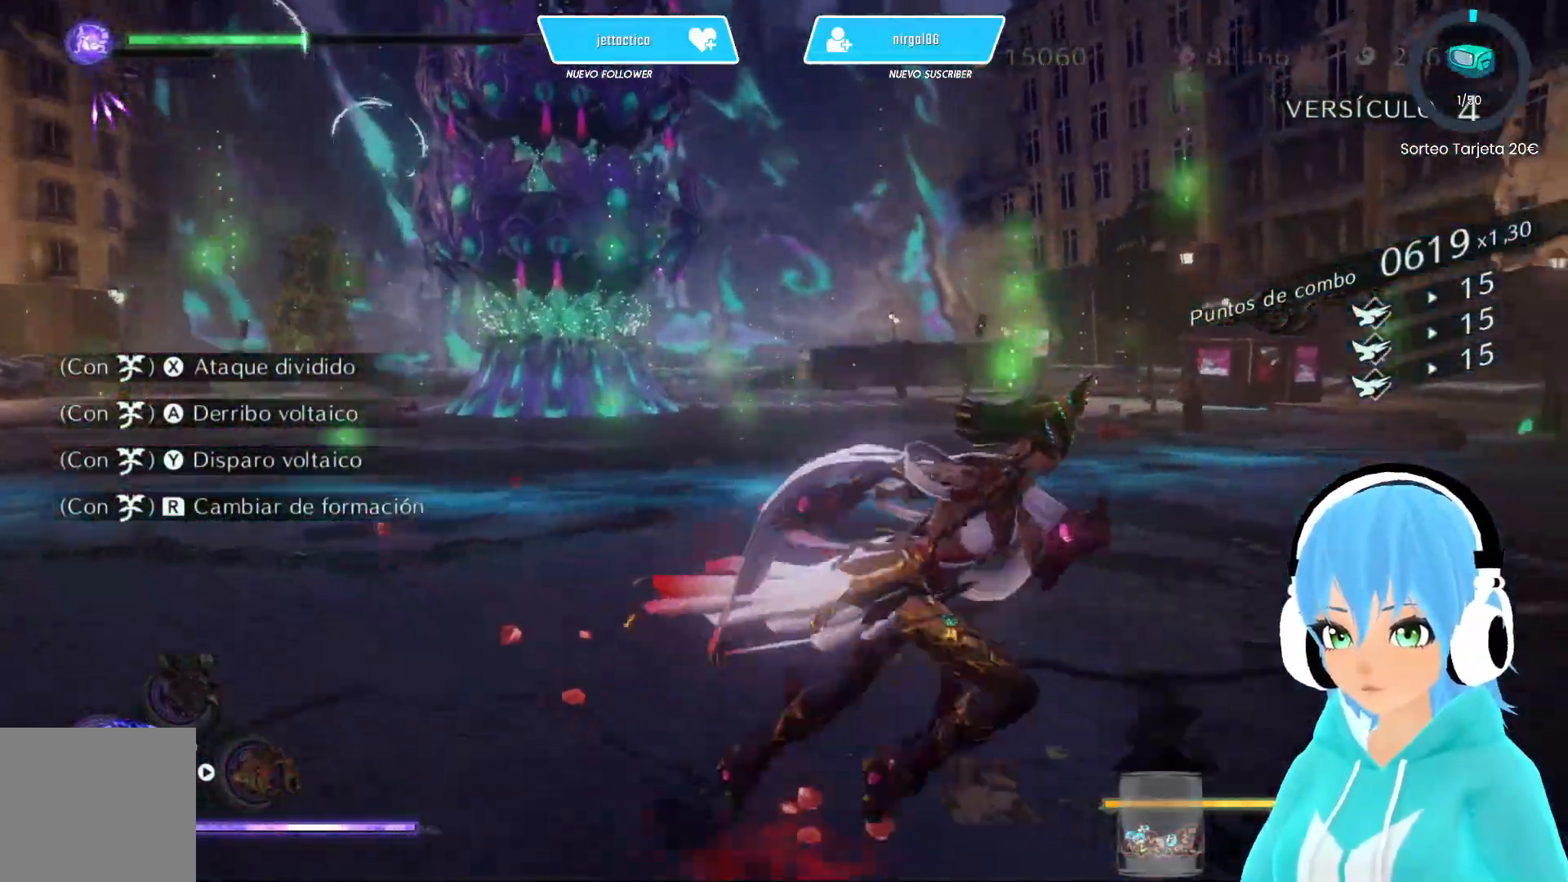
{"buttons": [], "left_stick": "up-right", "right_stick": "center", "events": [[117, "left_stick", "right"], [233, "left_stick", "up-right"], [317, "right_stick", "left"], [417, "right_stick", "center"]]}
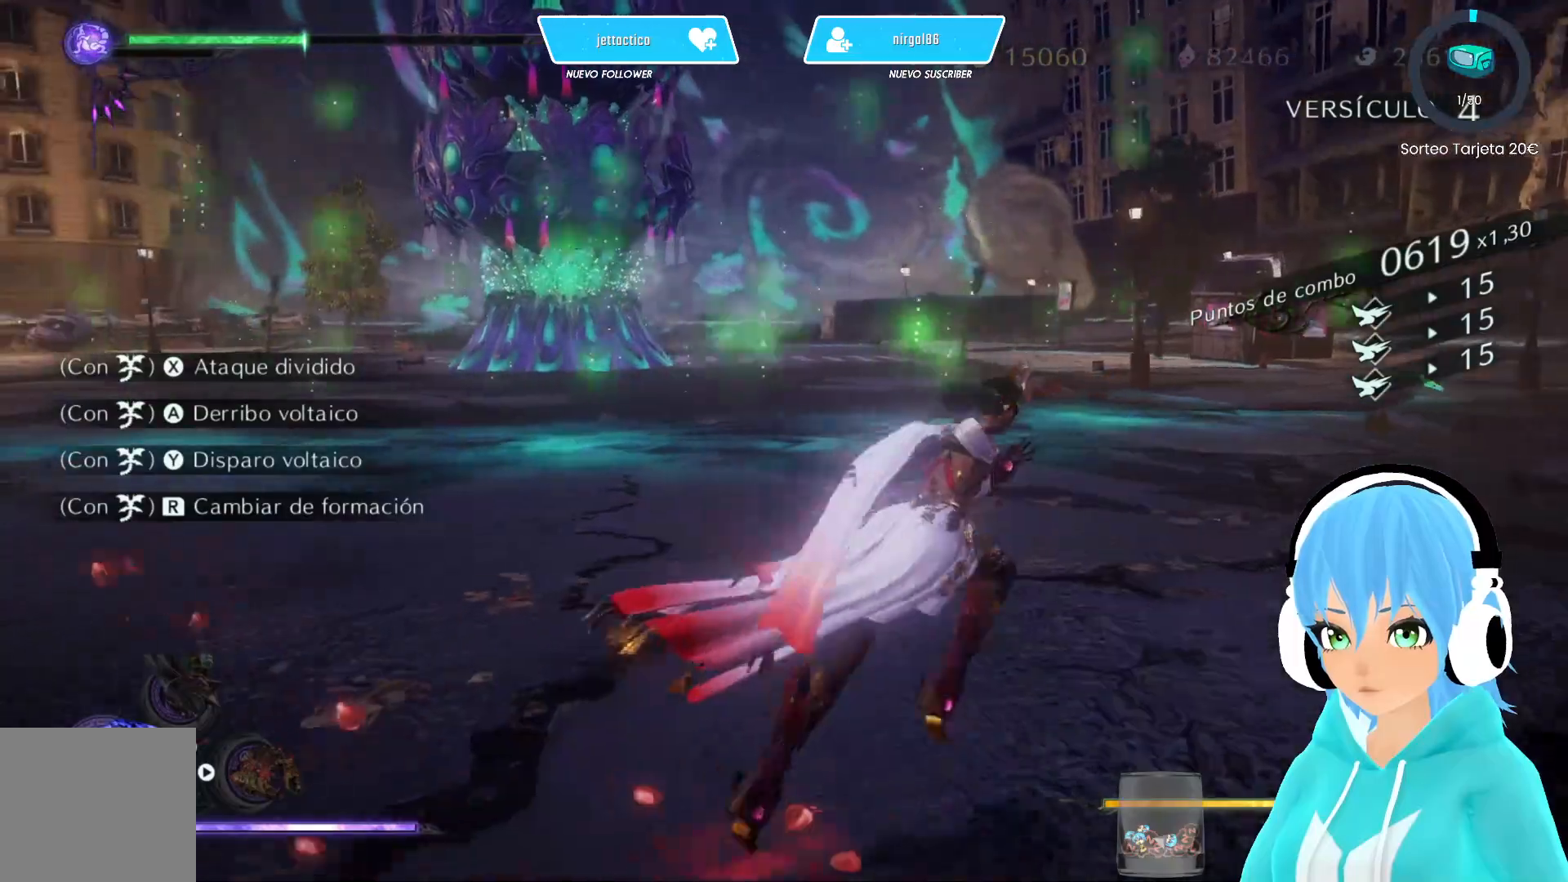
{"buttons": [], "left_stick": "up", "right_stick": "center", "events": [[183, "left_stick", "up"]]}
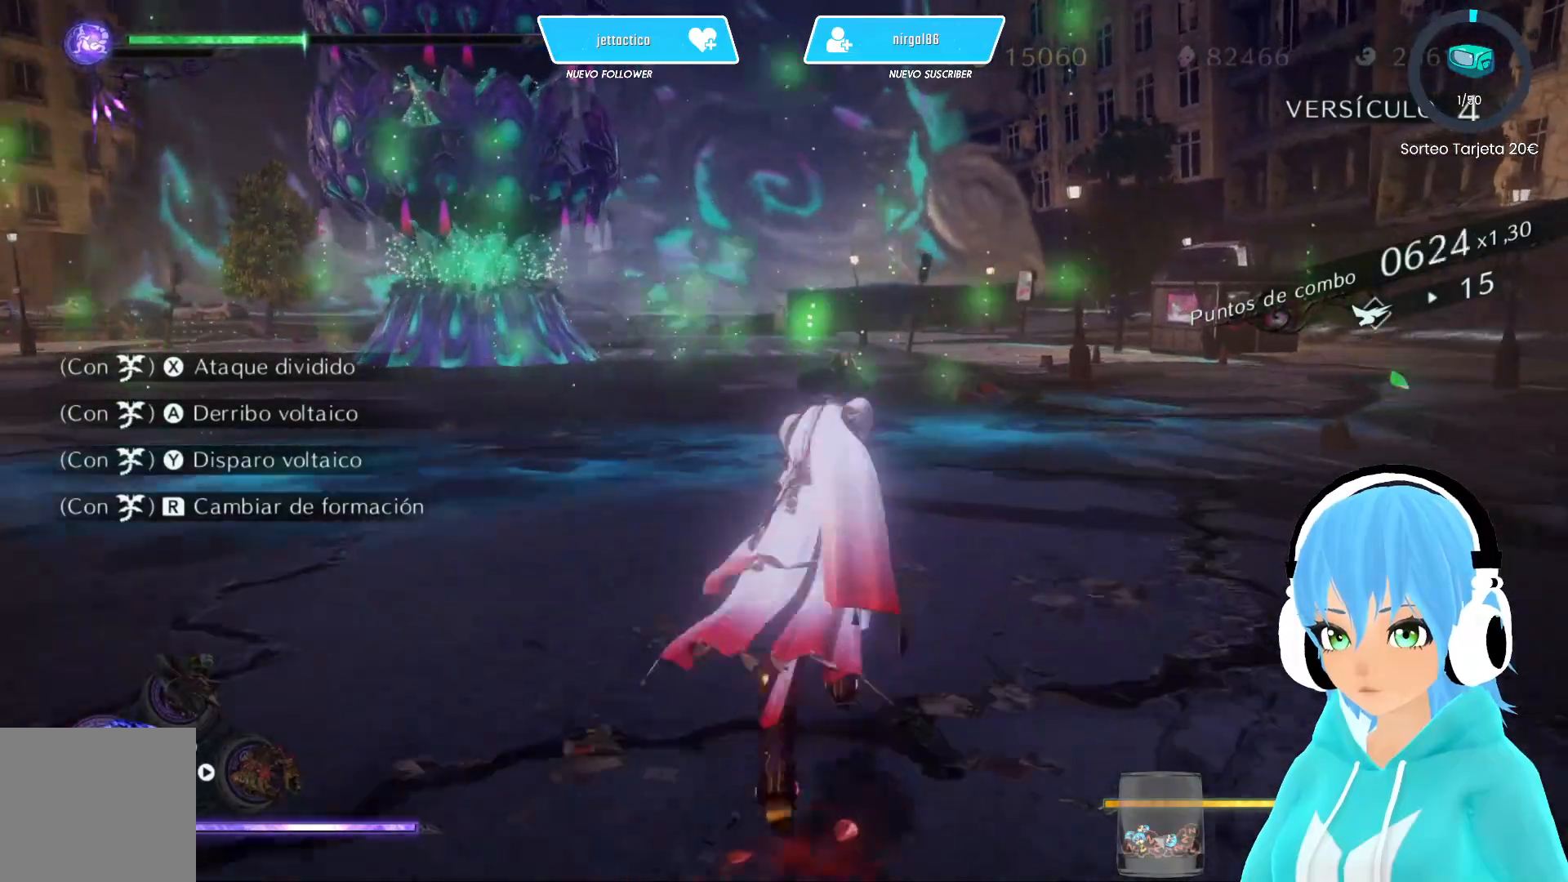
{"buttons": [], "left_stick": "center", "right_stick": "left", "events": [[133, "left_stick", "center"], [317, "right_stick", "left"]]}
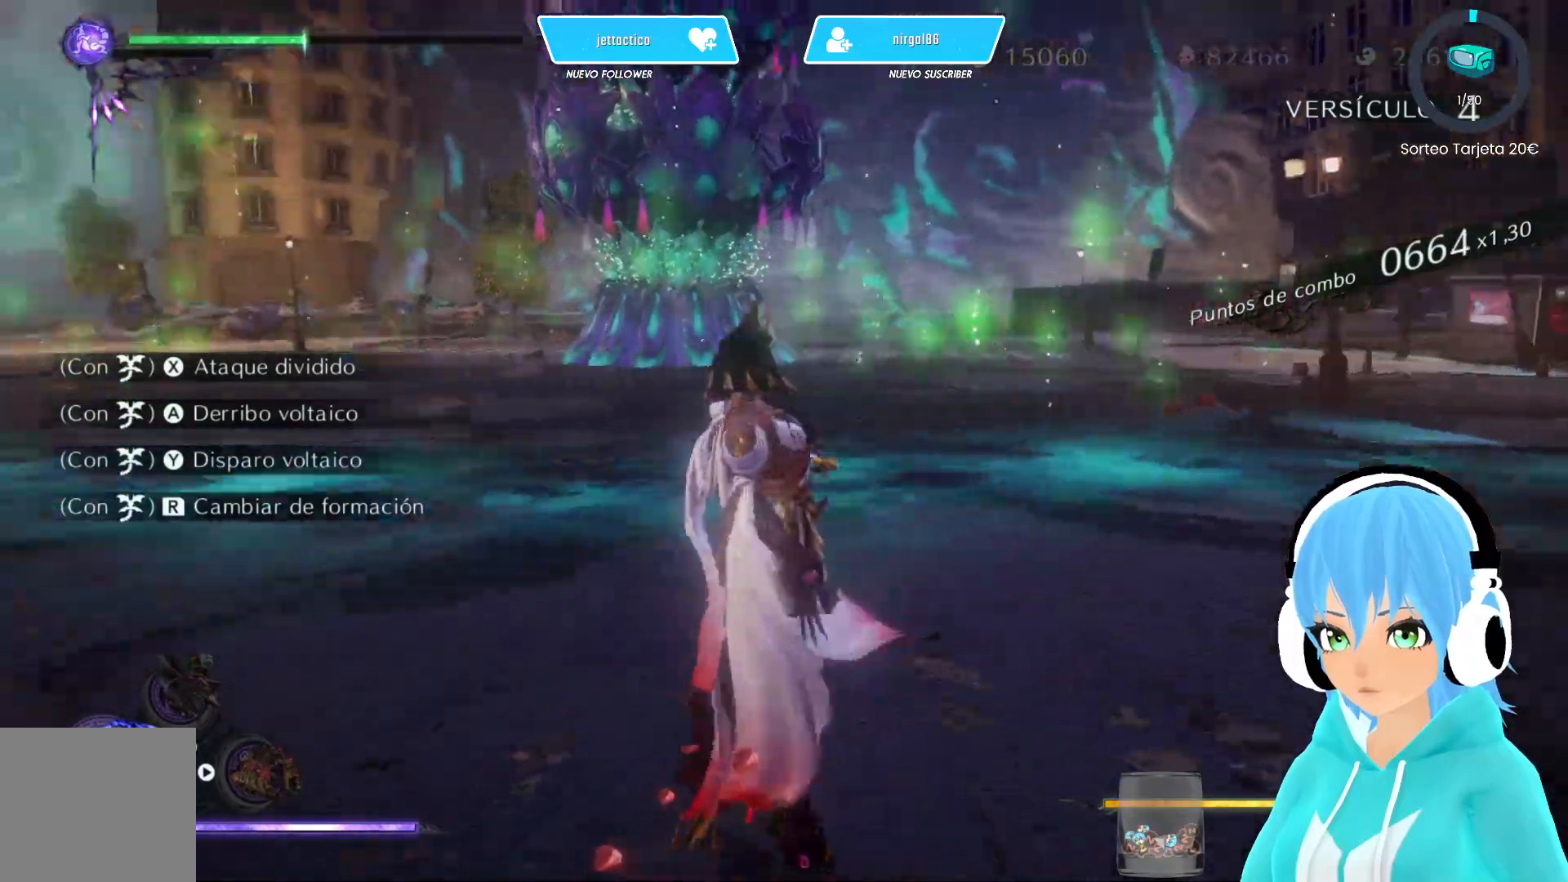
{"buttons": ["R2"], "left_stick": "center", "right_stick": "center", "events": [[33, "right_stick", "center"], [400, "R2", "down"]]}
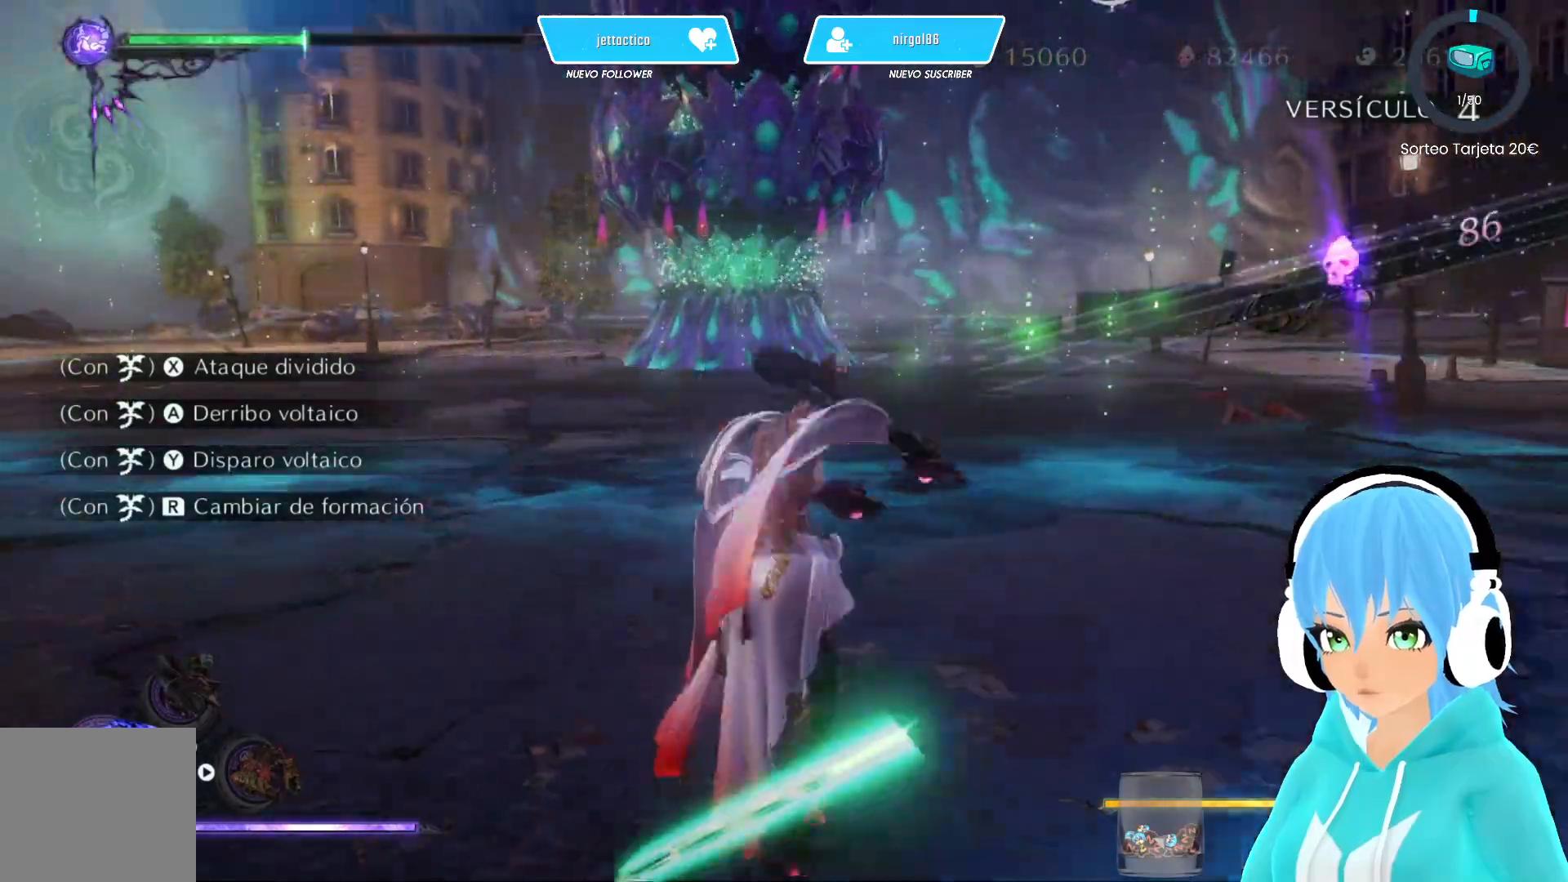
{"buttons": [], "left_stick": "right", "right_stick": "down-right", "events": [[33, "R2", "up"], [283, "right_stick", "down-right"], [333, "left_stick", "right"]]}
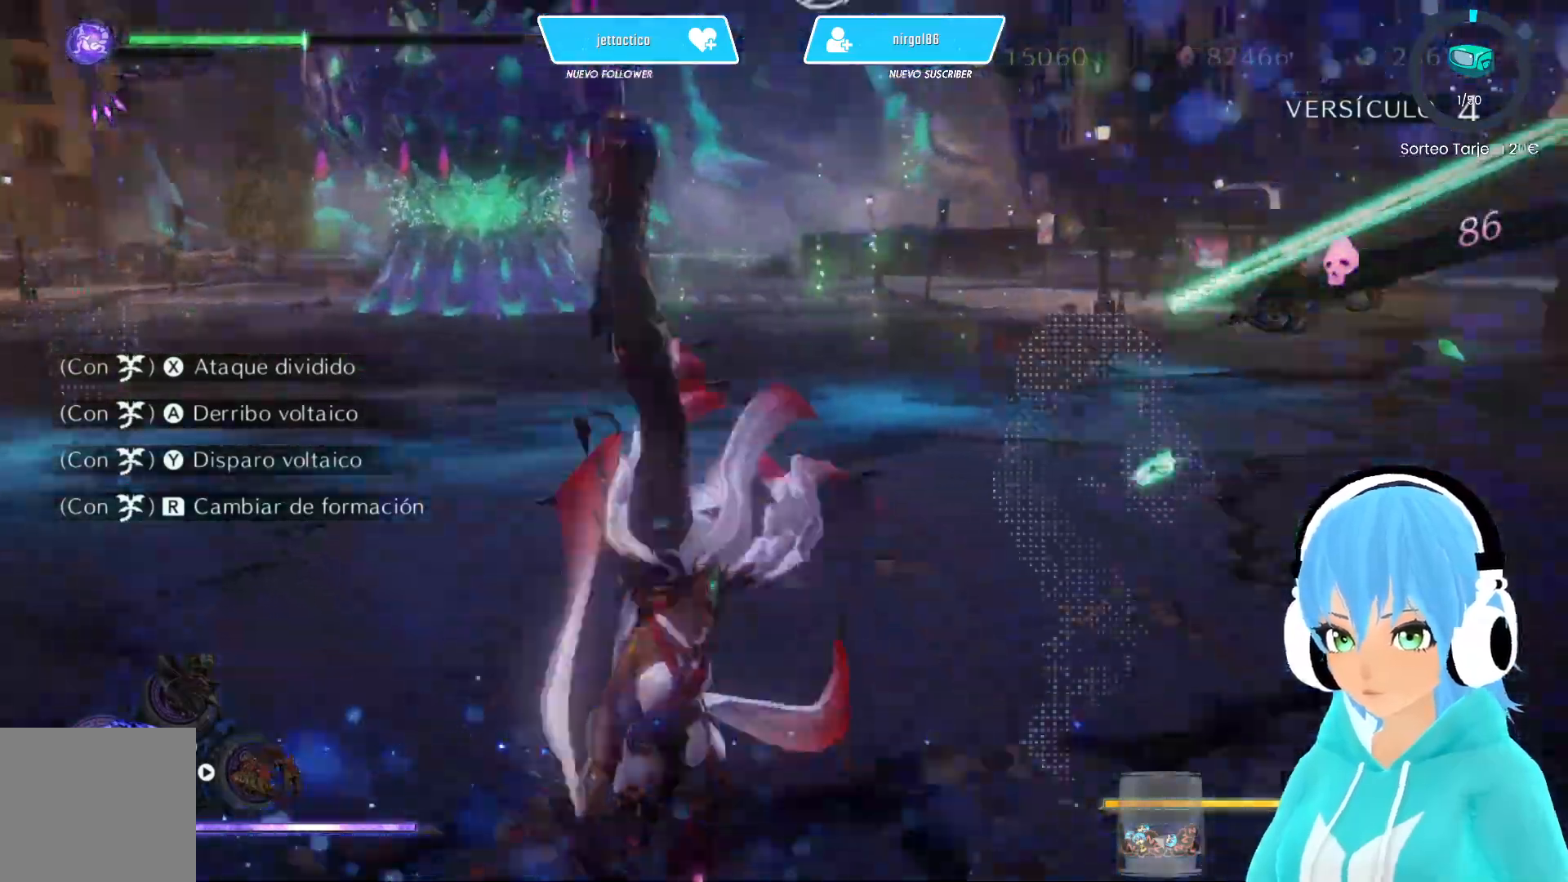
{"buttons": ["B"], "left_stick": "up-right", "right_stick": "center", "events": [[83, "right_stick", "center"], [167, "B", "down"], [217, "B", "up"], [300, "B", "down"], [300, "left_stick", "up-right"], [367, "B", "up"], [450, "B", "down"]]}